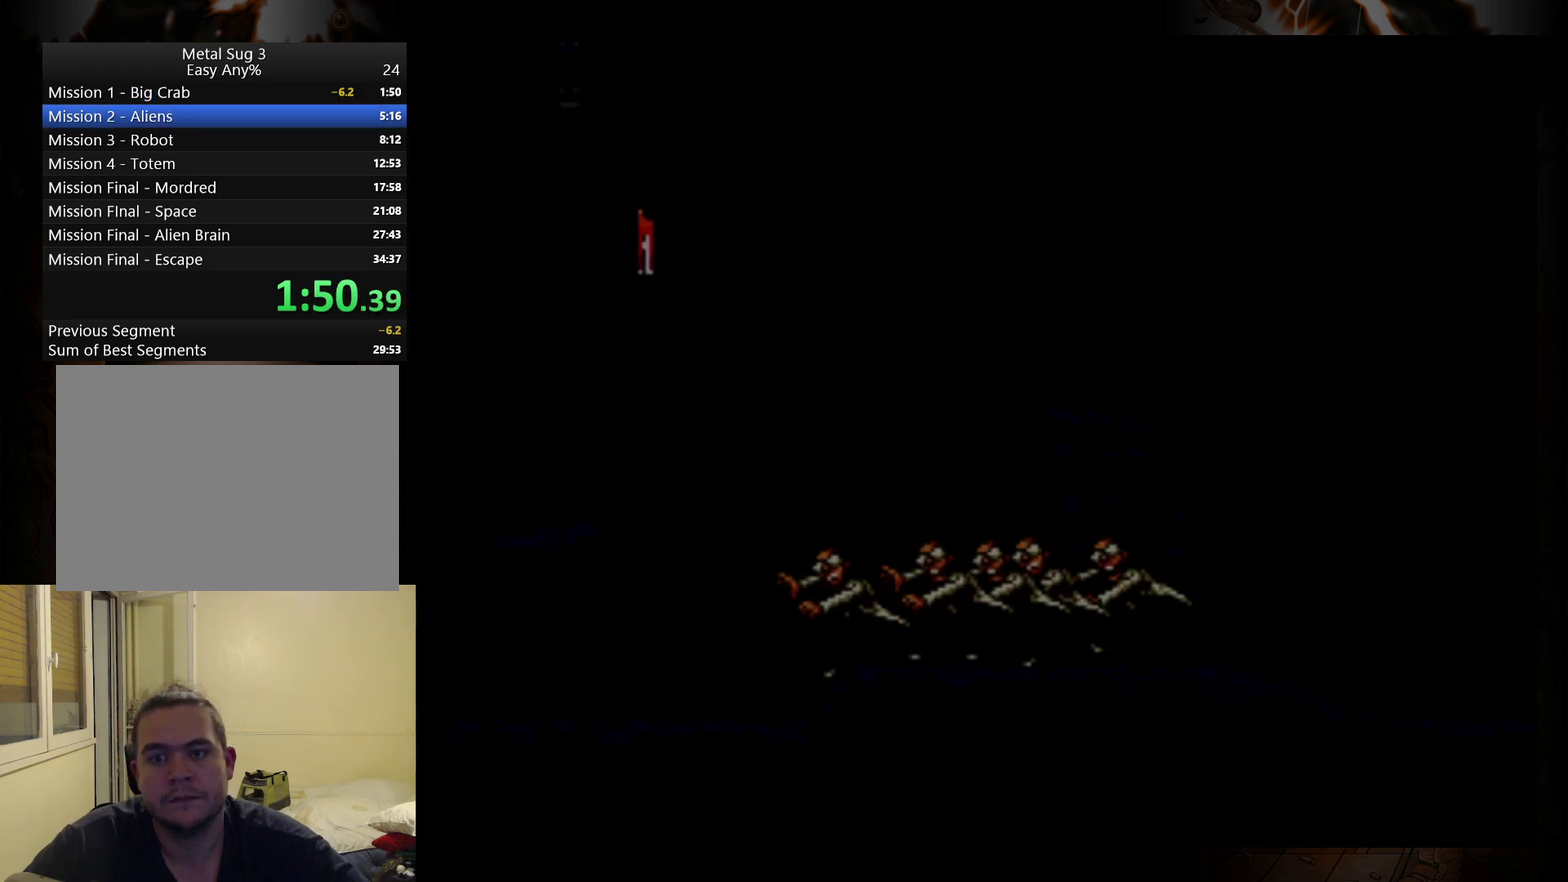
Gameplay with a controller (Nintendo layout); each line is a JSON object with the inputs held at the frame after it. "events" lists button and stick changes between this image and that frame as [ms after this image, input, new state], when the widget could be followed in between. Not read: L3 R3 right_stick.
{"buttons": [], "left_stick": "right", "events": [[367, "left_stick", "right"]]}
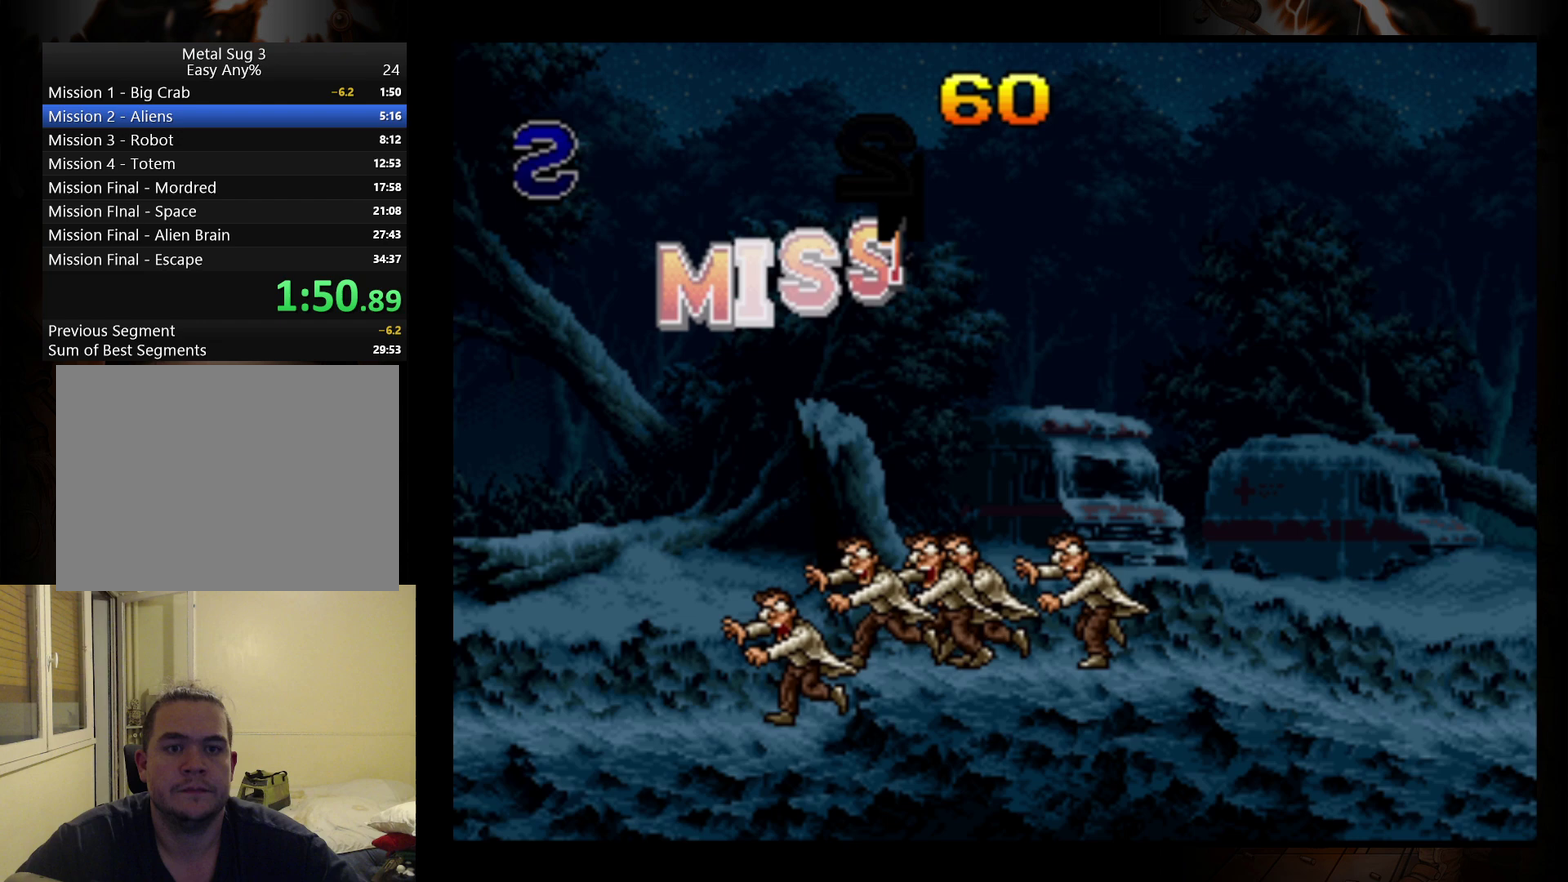
{"buttons": [], "left_stick": "right", "events": []}
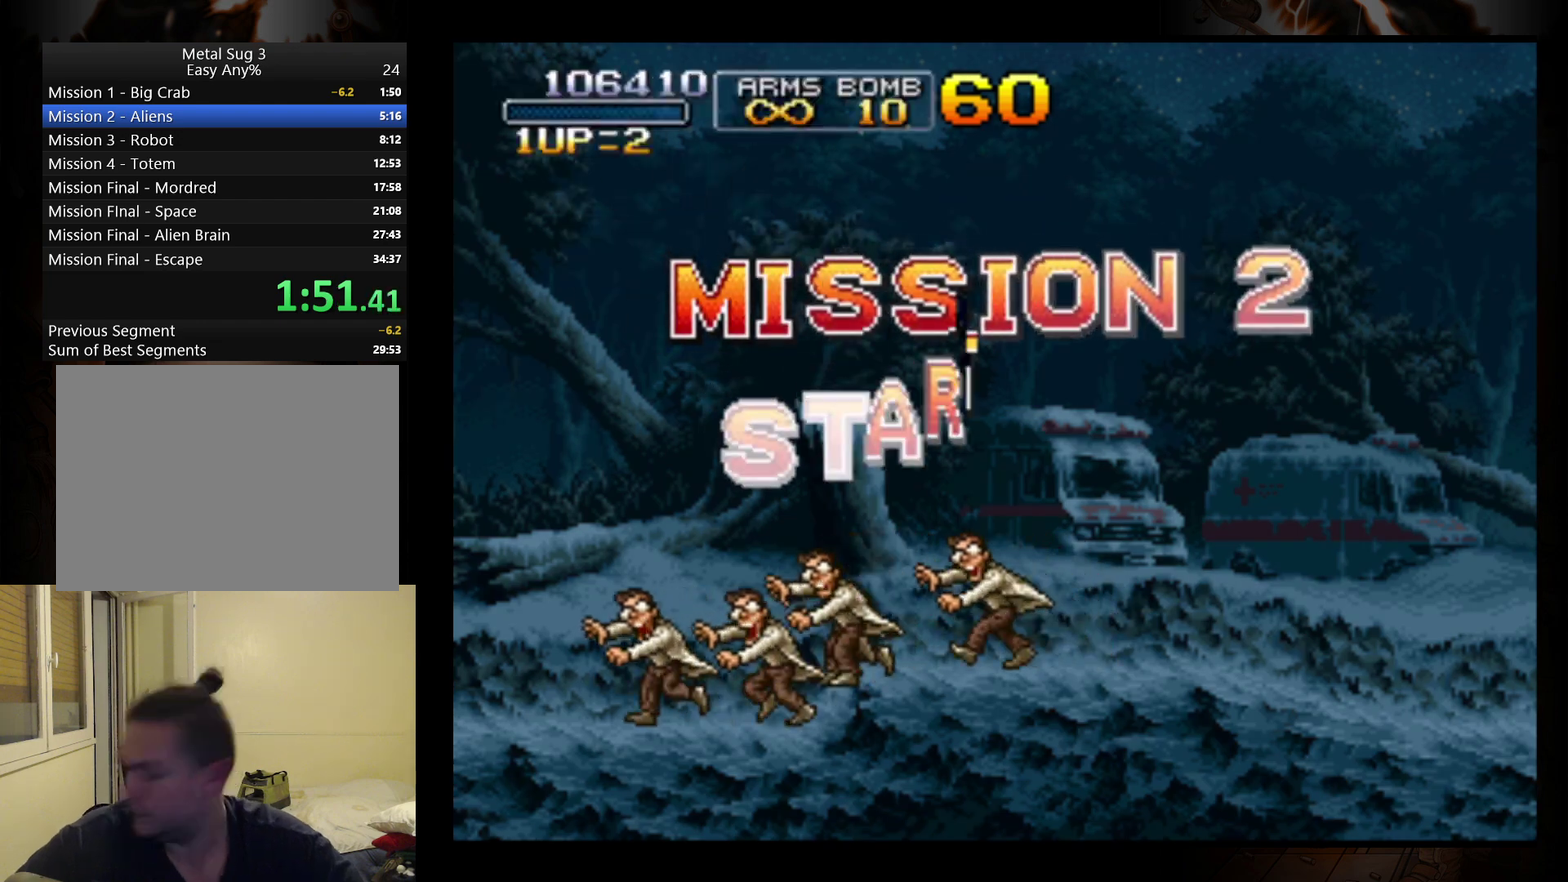
{"buttons": ["A"], "left_stick": "right", "events": [[300, "A", "down"], [367, "A", "up"], [467, "A", "down"]]}
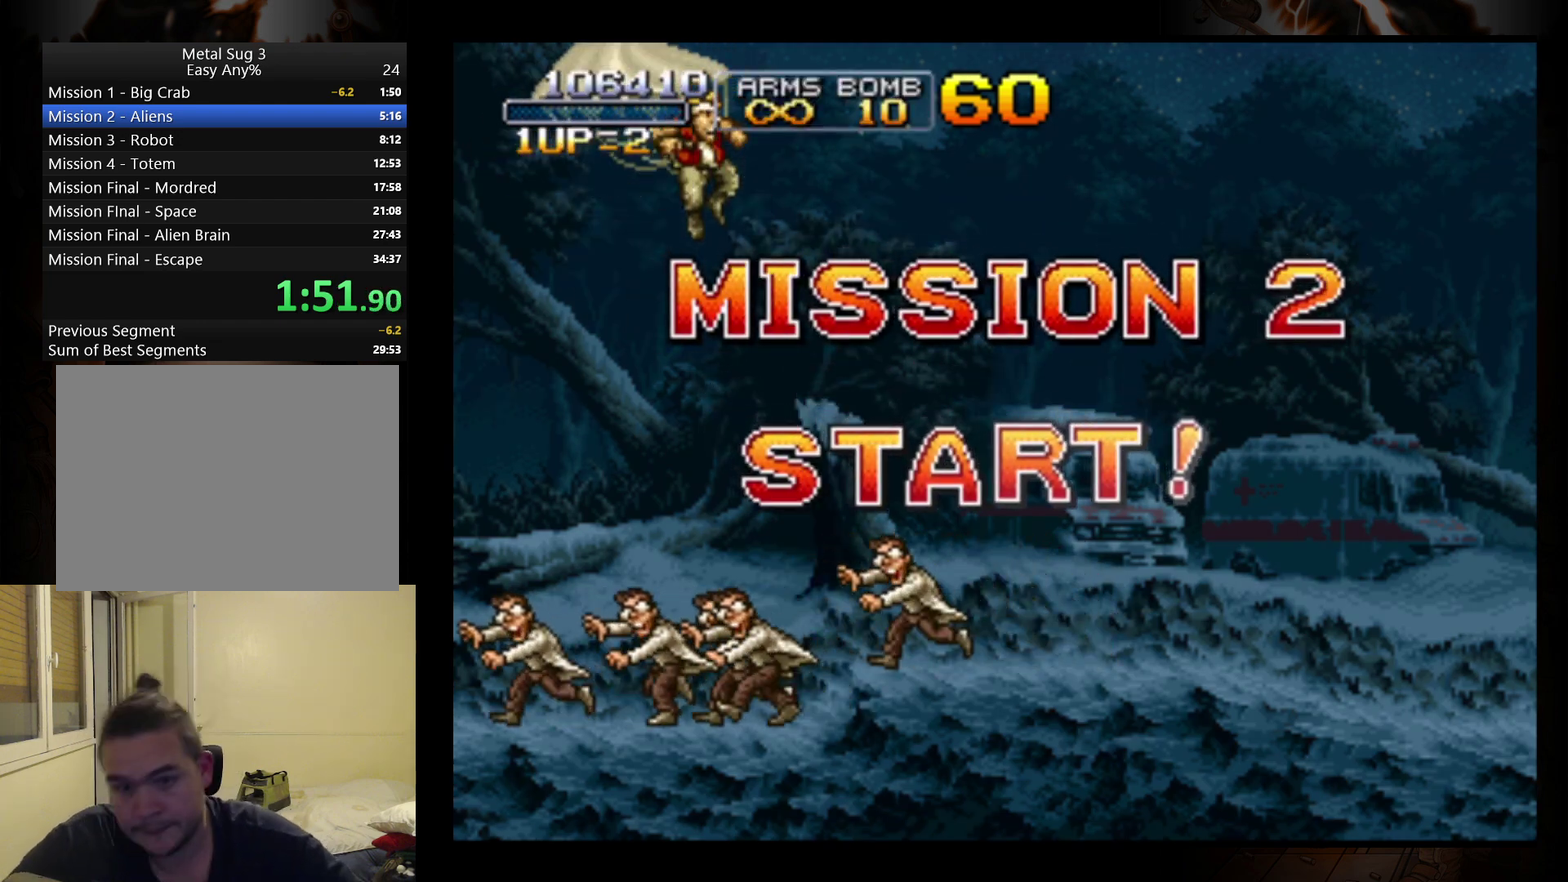
{"buttons": ["A"], "left_stick": "right", "events": [[33, "A", "up"], [133, "A", "down"], [233, "A", "up"], [300, "A", "down"], [400, "A", "up"], [500, "A", "down"]]}
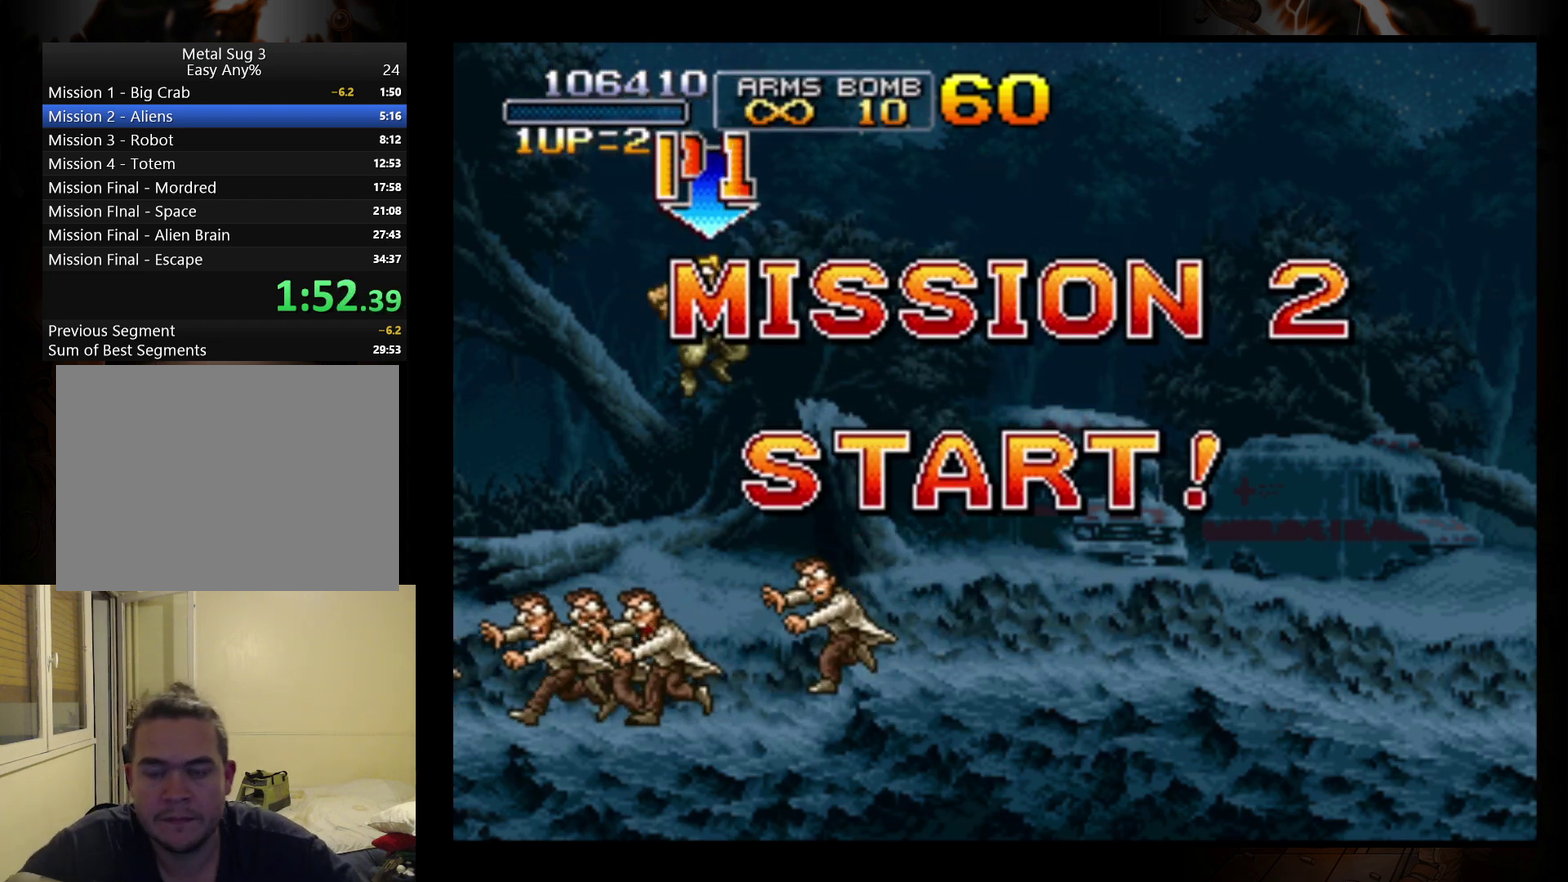
{"buttons": ["A"], "left_stick": "right", "events": [[67, "A", "up"], [133, "A", "down"], [233, "A", "up"], [300, "A", "down"]]}
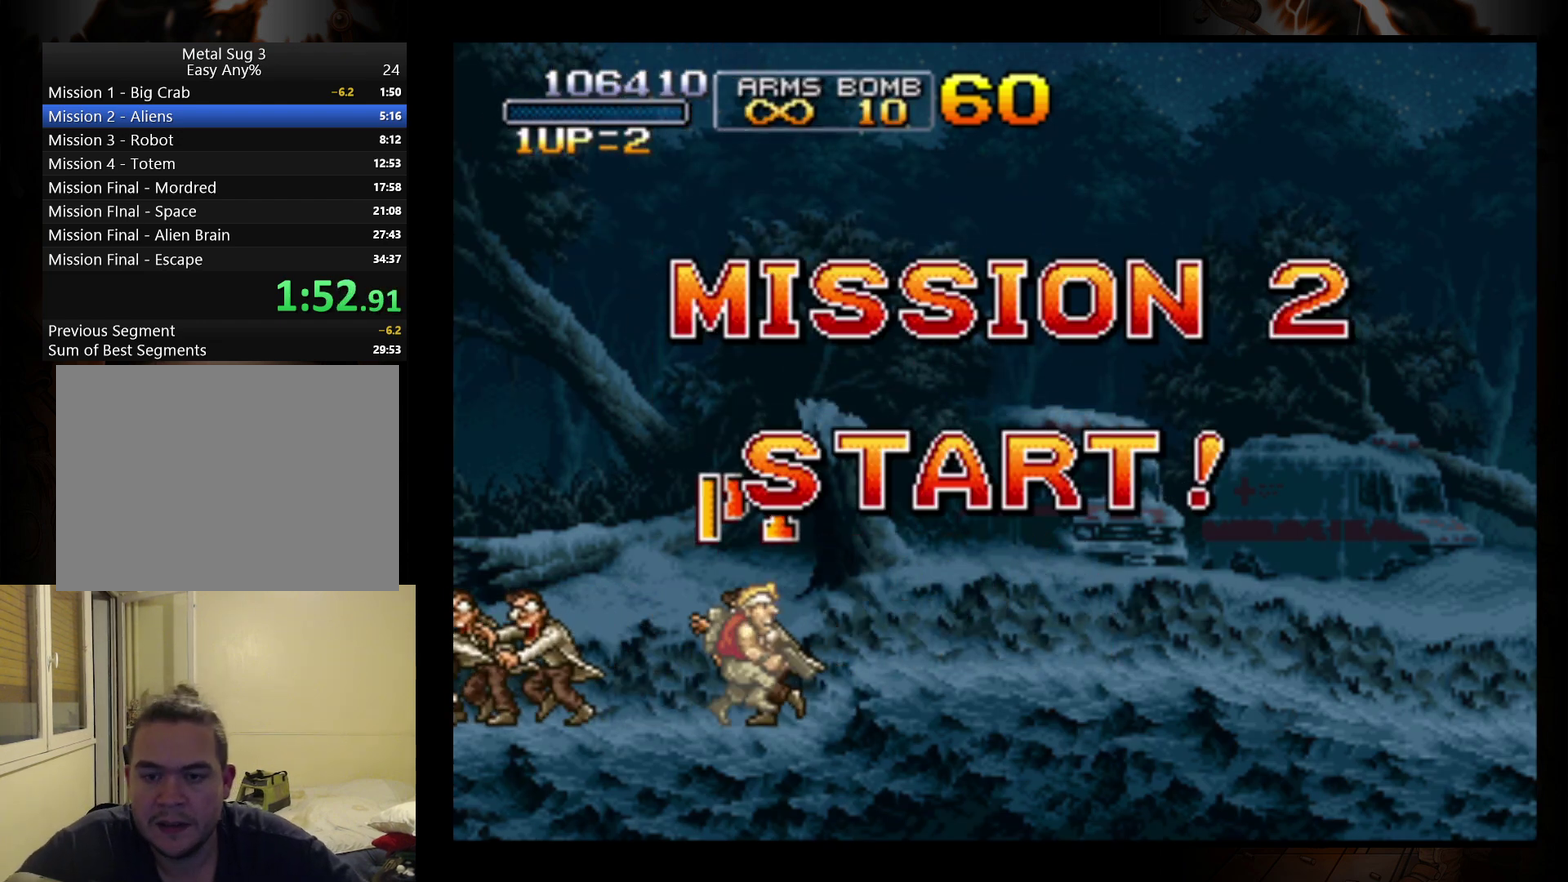
{"buttons": [], "left_stick": "right", "events": [[33, "A", "up"], [100, "A", "down"], [200, "A", "up"], [267, "A", "down"], [333, "A", "up"], [433, "A", "down"], [500, "A", "up"]]}
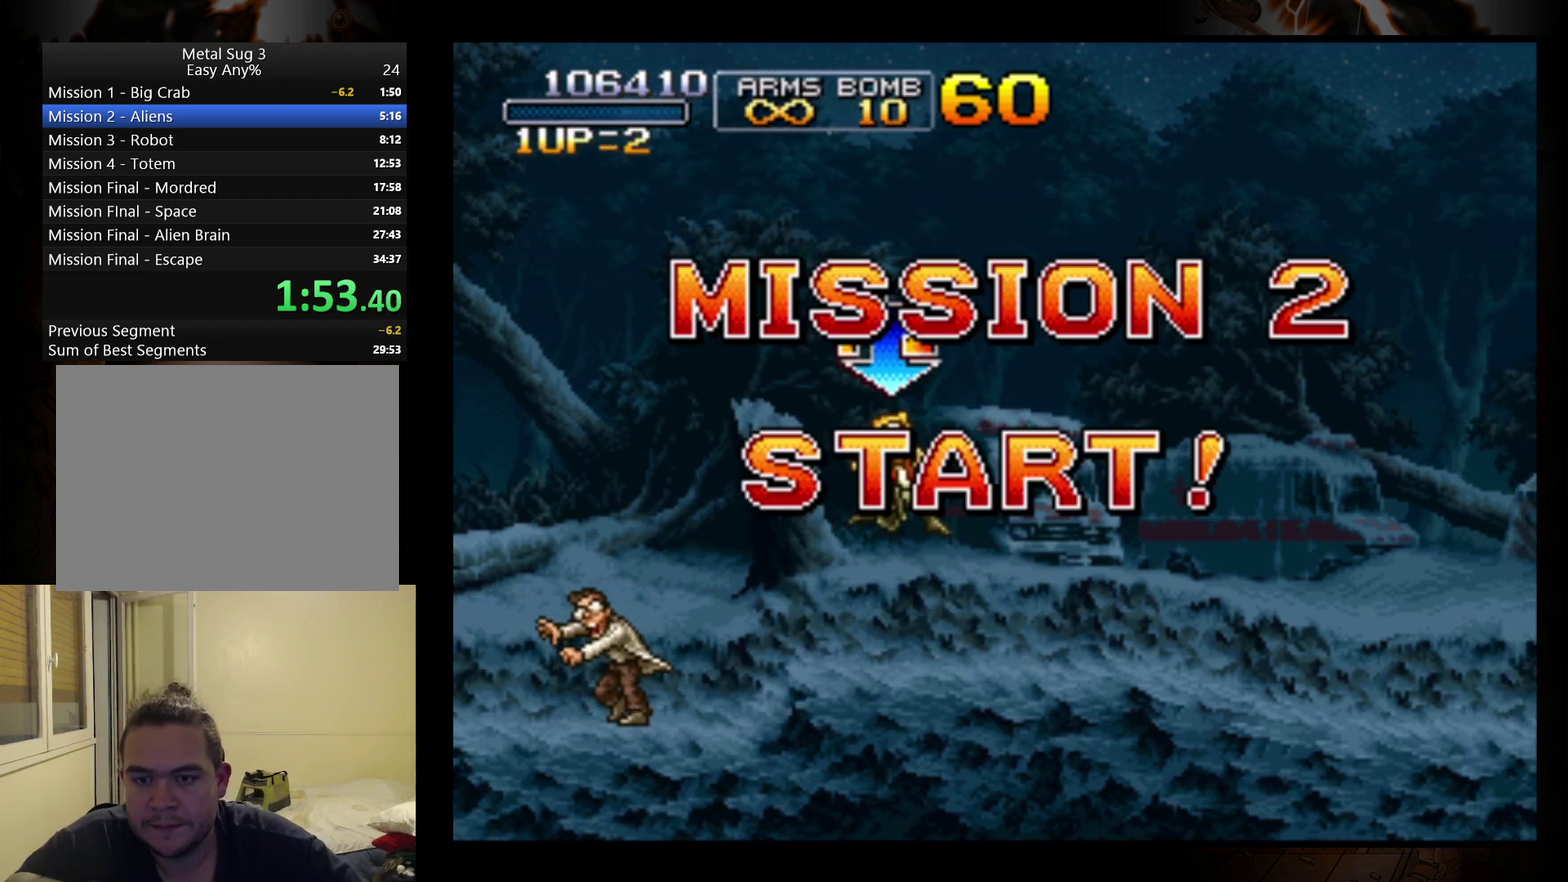
{"buttons": ["B"], "left_stick": "right", "events": [[100, "A", "down"], [200, "A", "up"], [333, "B", "down"], [400, "B", "up"], [467, "B", "down"]]}
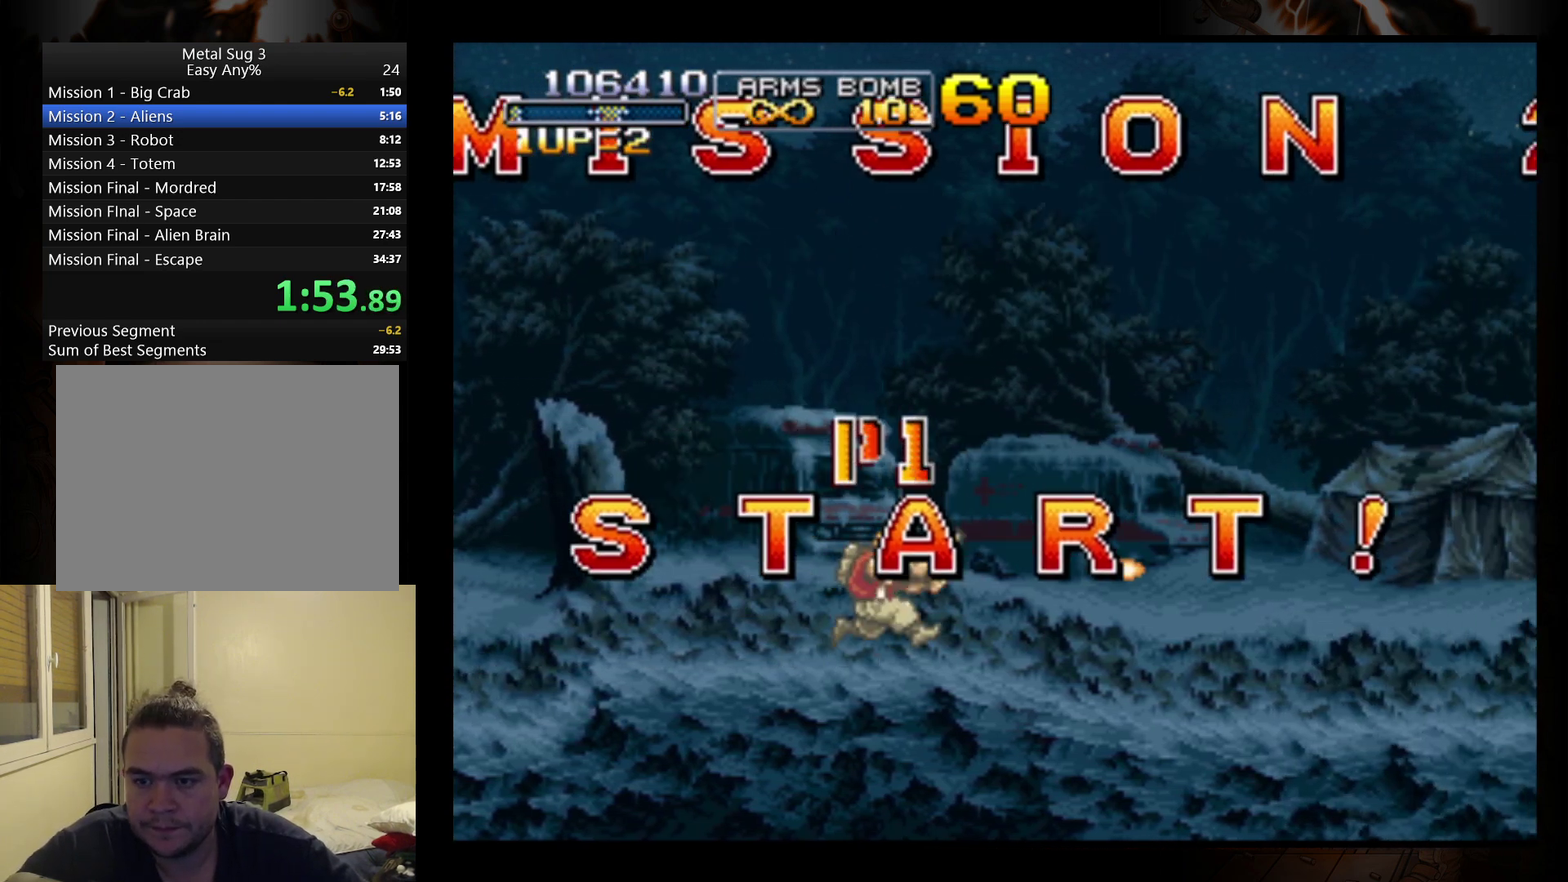
{"buttons": ["A", "B"], "left_stick": "right", "events": [[67, "B", "up"], [133, "B", "down"], [300, "A", "down"], [400, "A", "up"], [433, "B", "up"], [500, "A", "down"], [500, "B", "down"]]}
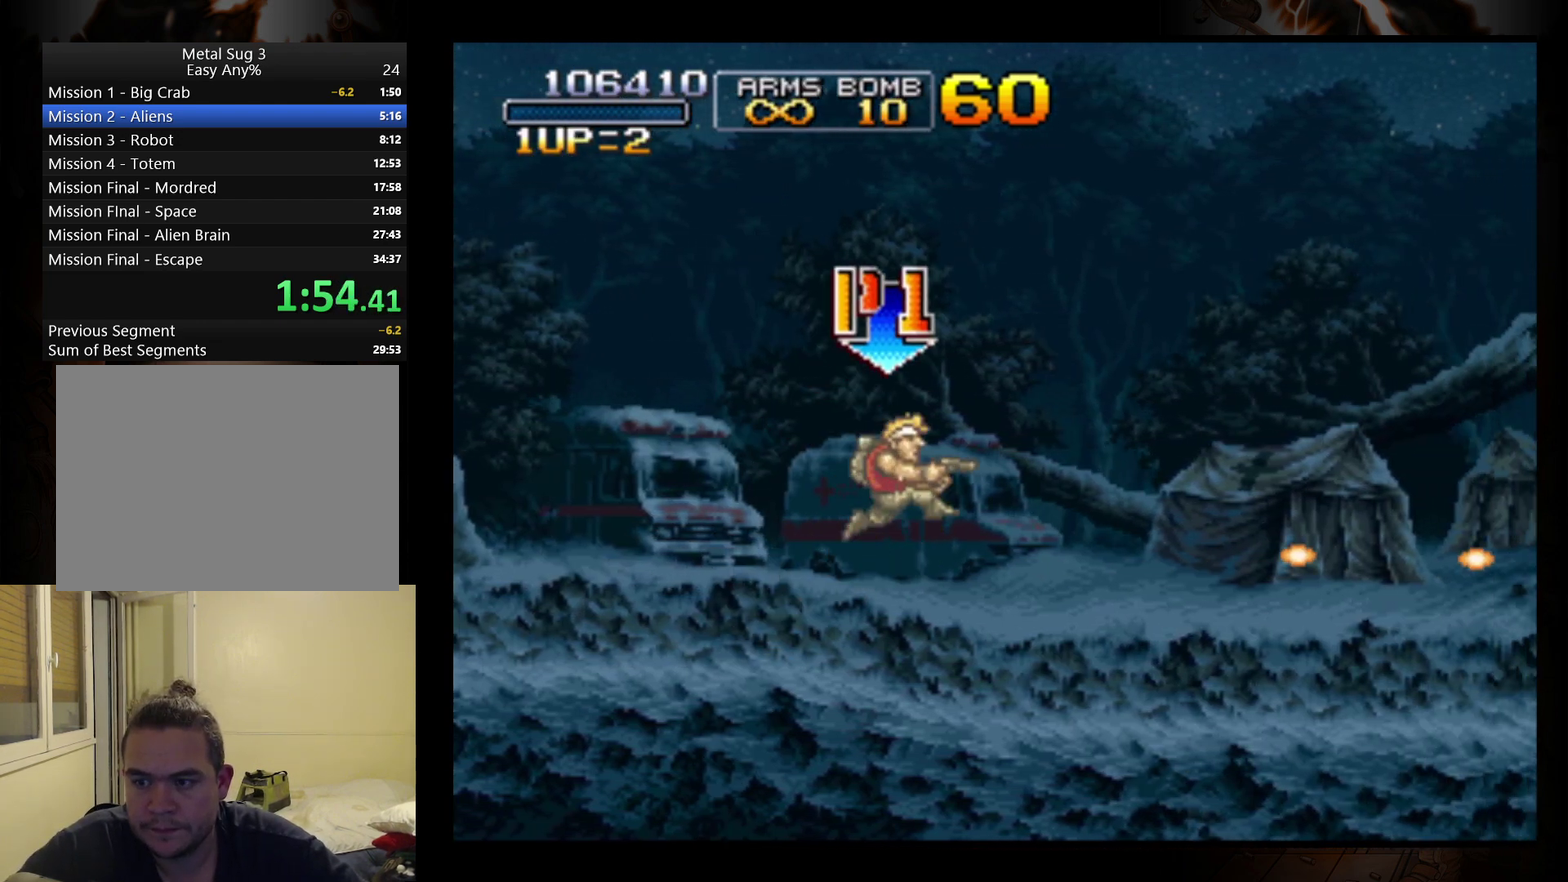
{"buttons": [], "left_stick": "right", "events": [[100, "A", "up"], [100, "B", "up"], [200, "A", "down"], [200, "B", "down"], [300, "A", "up"], [367, "A", "down"], [467, "A", "up"], [467, "B", "up"]]}
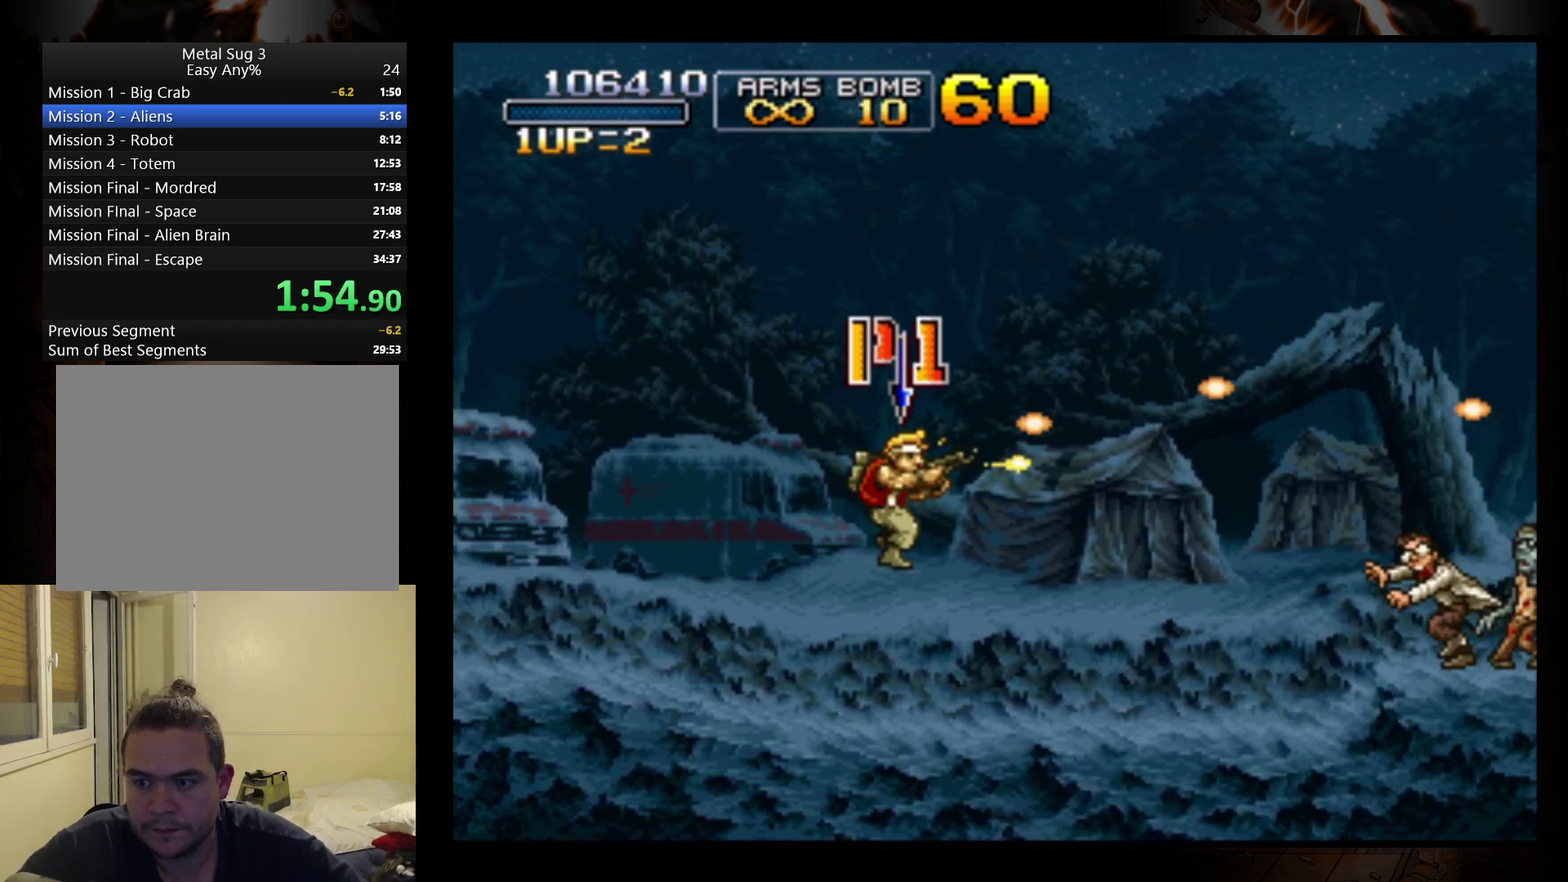
{"buttons": ["A", "B"], "left_stick": "right", "events": [[33, "A", "down"], [33, "B", "down"], [167, "A", "up"], [167, "B", "up"], [200, "R1", "down"], [233, "A", "down"], [233, "B", "down"], [300, "R1", "up"], [333, "A", "up"], [333, "B", "up"], [467, "A", "down"], [467, "B", "down"]]}
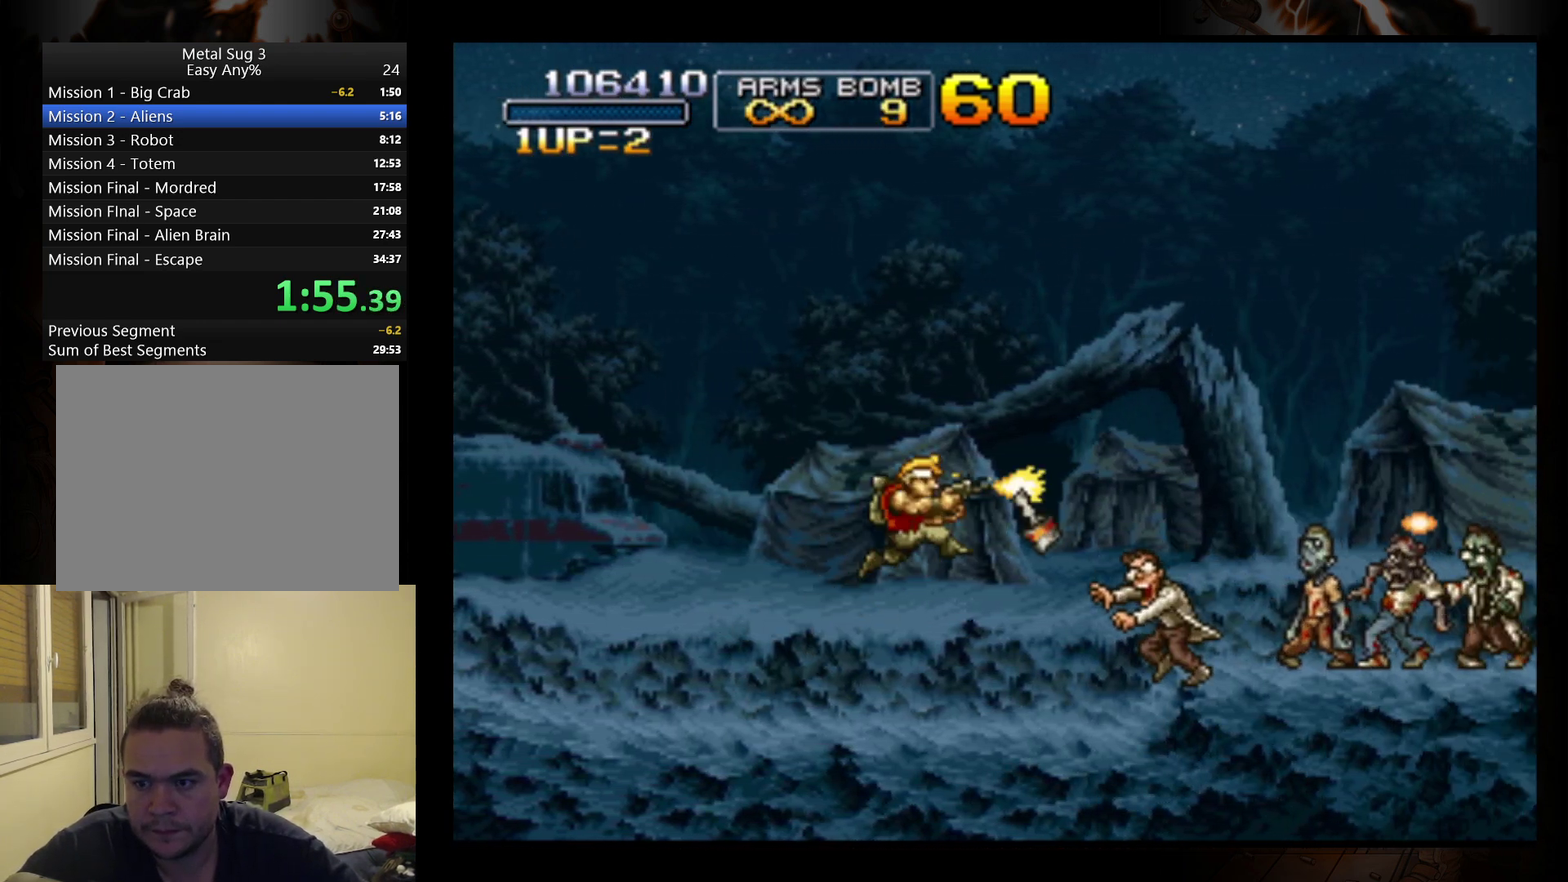
{"buttons": [], "left_stick": "right", "events": [[67, "A", "up"], [67, "B", "up"], [167, "A", "down"], [167, "B", "down"], [267, "A", "up"], [267, "B", "up"], [333, "A", "down"], [333, "B", "down"], [433, "A", "up"], [433, "B", "up"]]}
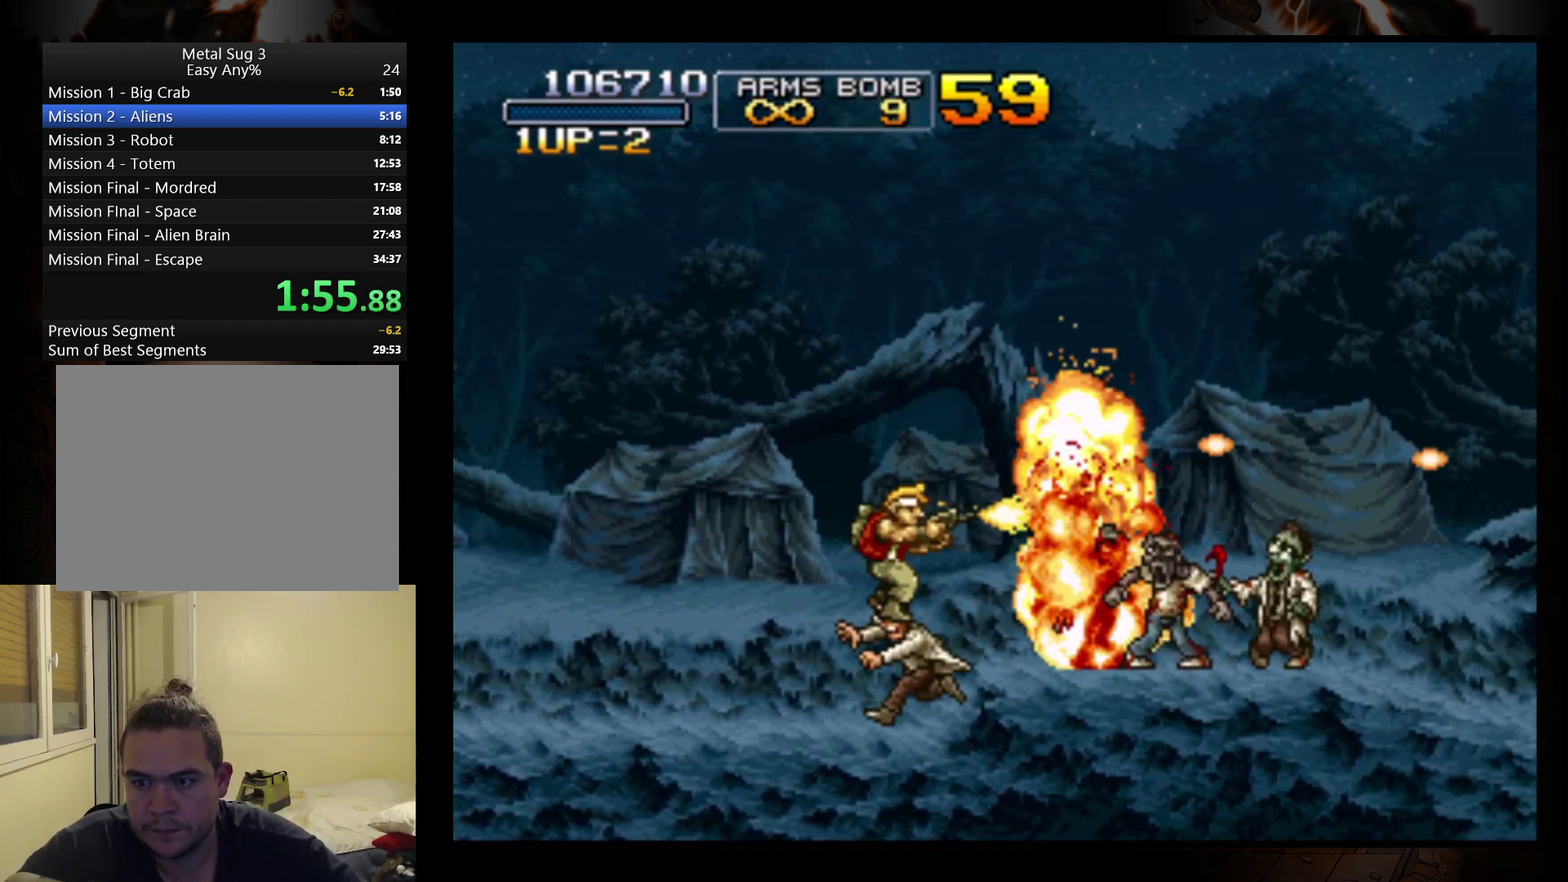
{"buttons": [], "left_stick": "right", "events": [[67, "A", "down"], [167, "A", "up"], [233, "A", "down"], [233, "B", "down"], [333, "A", "up"], [333, "B", "up"], [400, "A", "down"], [400, "R1", "down"], [433, "B", "down"], [467, "R1", "up"], [500, "A", "up"], [500, "B", "up"]]}
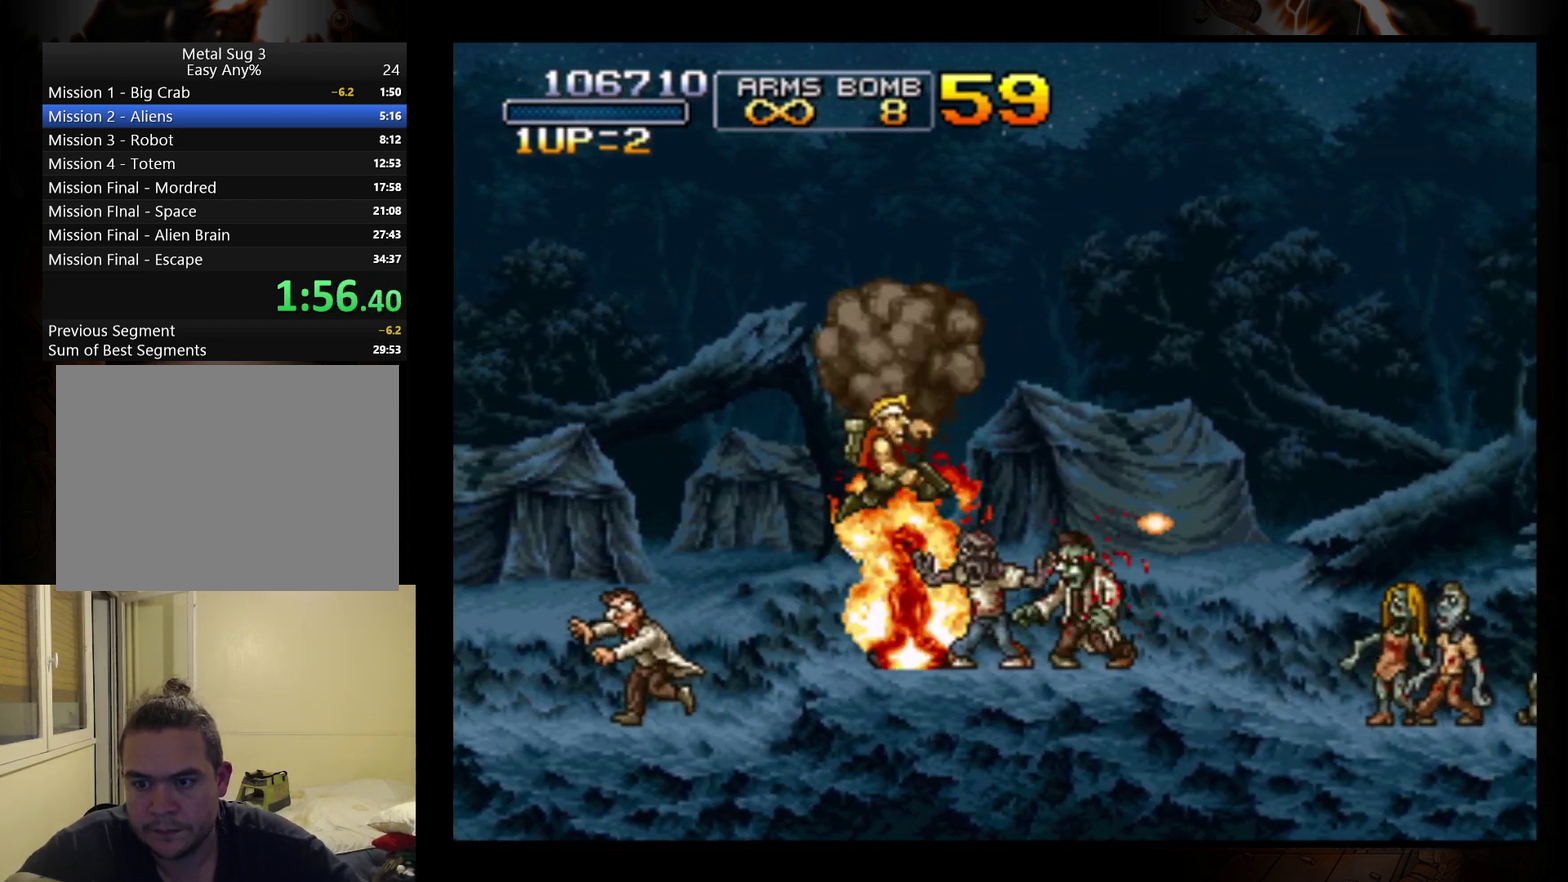
{"buttons": [], "left_stick": "right", "events": [[100, "R1", "down"], [200, "R1", "up"], [300, "R1", "down"], [367, "R1", "up"]]}
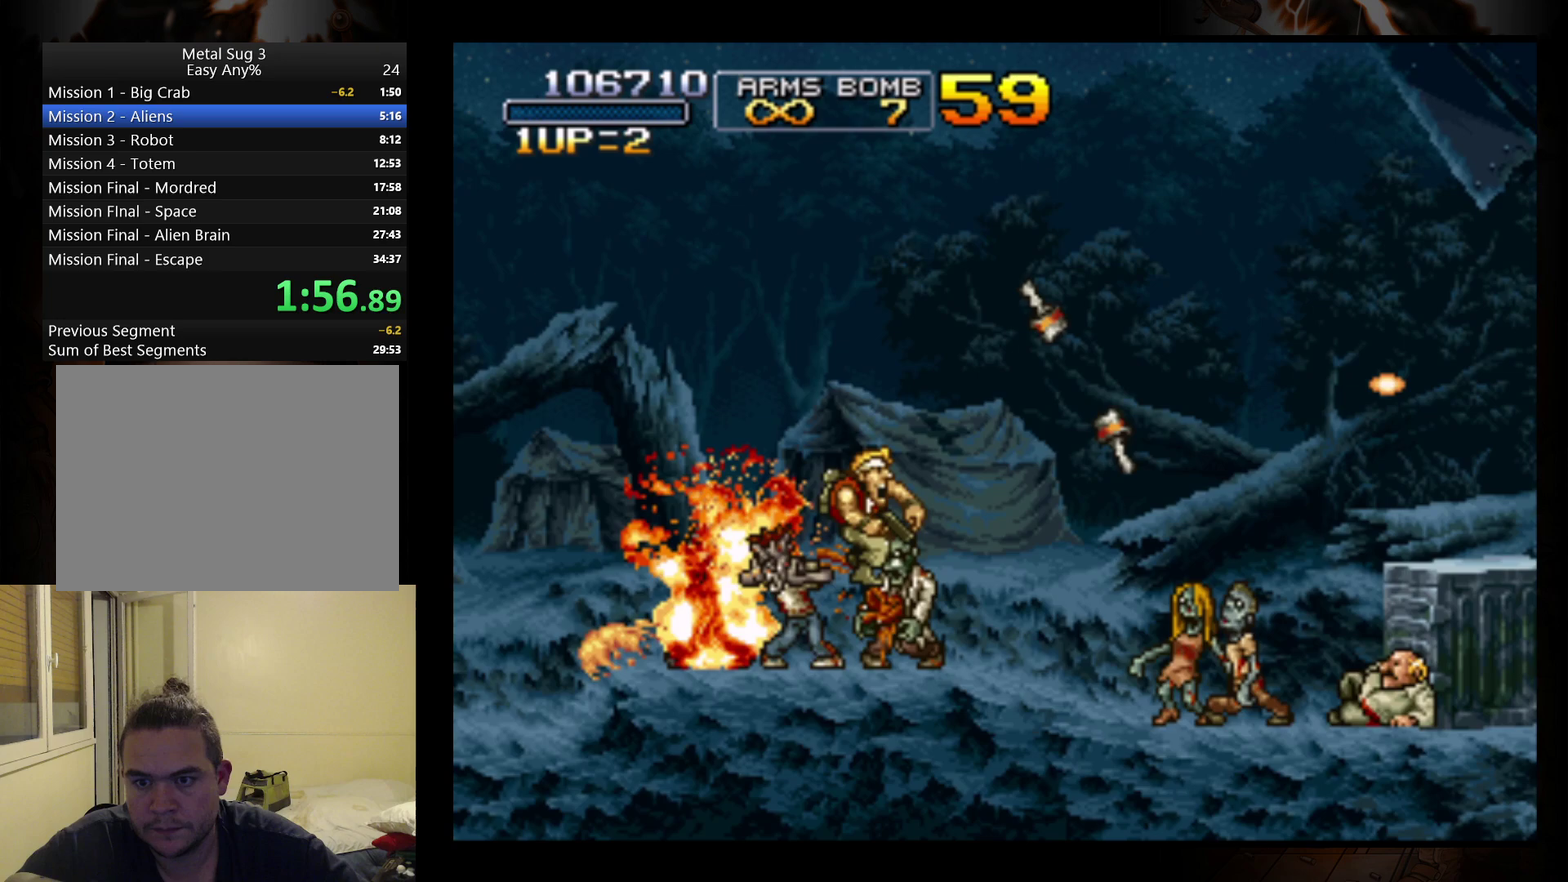
{"buttons": [], "left_stick": "right", "events": [[333, "B", "down"], [433, "B", "up"]]}
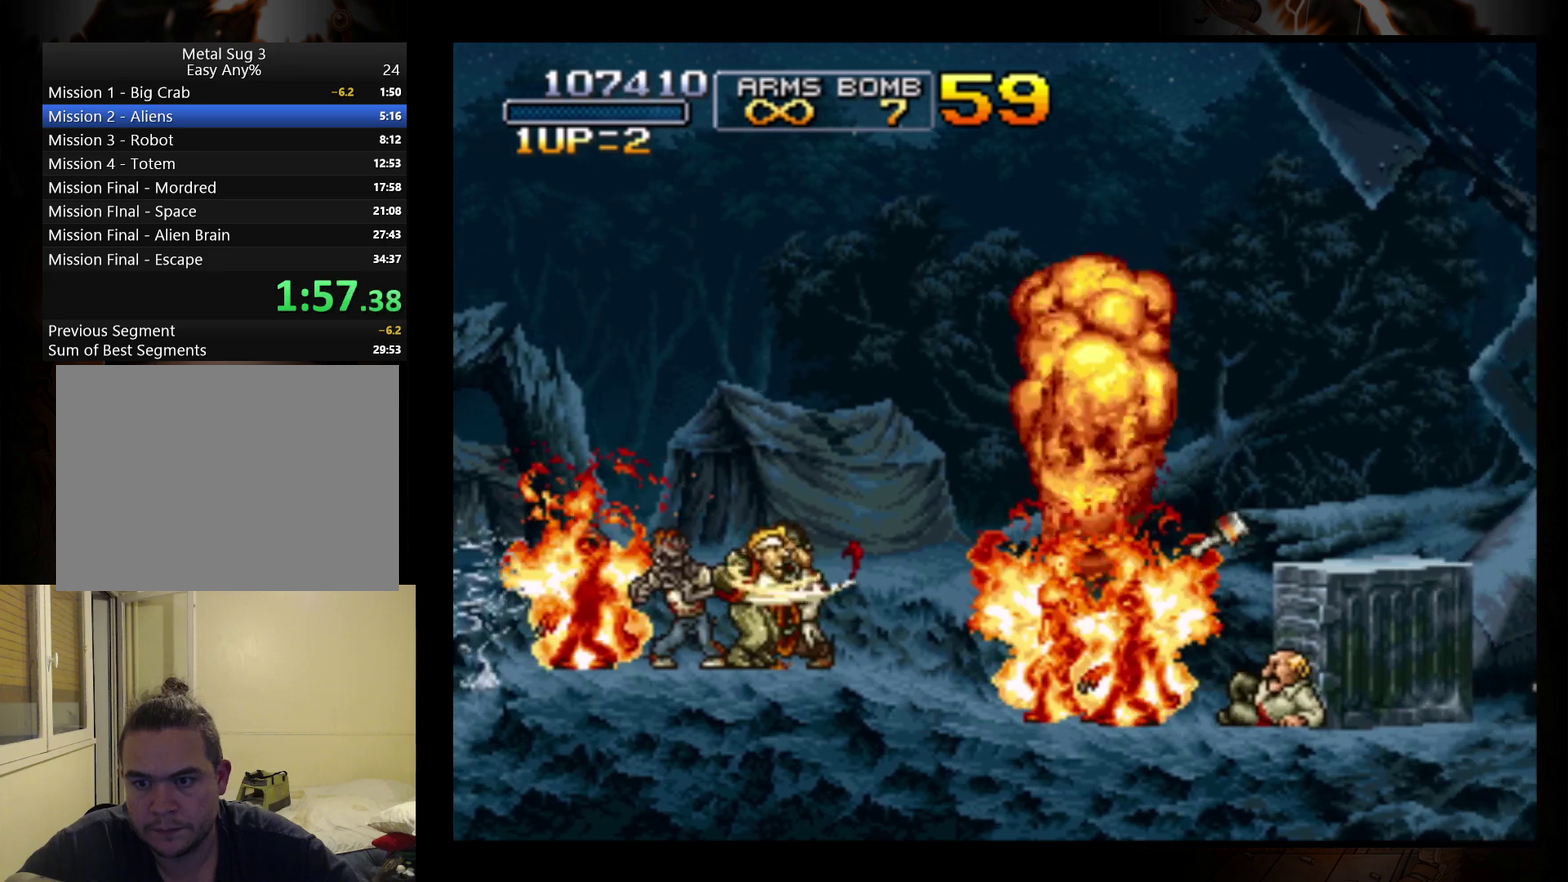
{"buttons": [], "left_stick": "right", "events": [[33, "A", "down"], [200, "A", "up"], [267, "A", "down"], [400, "A", "up"]]}
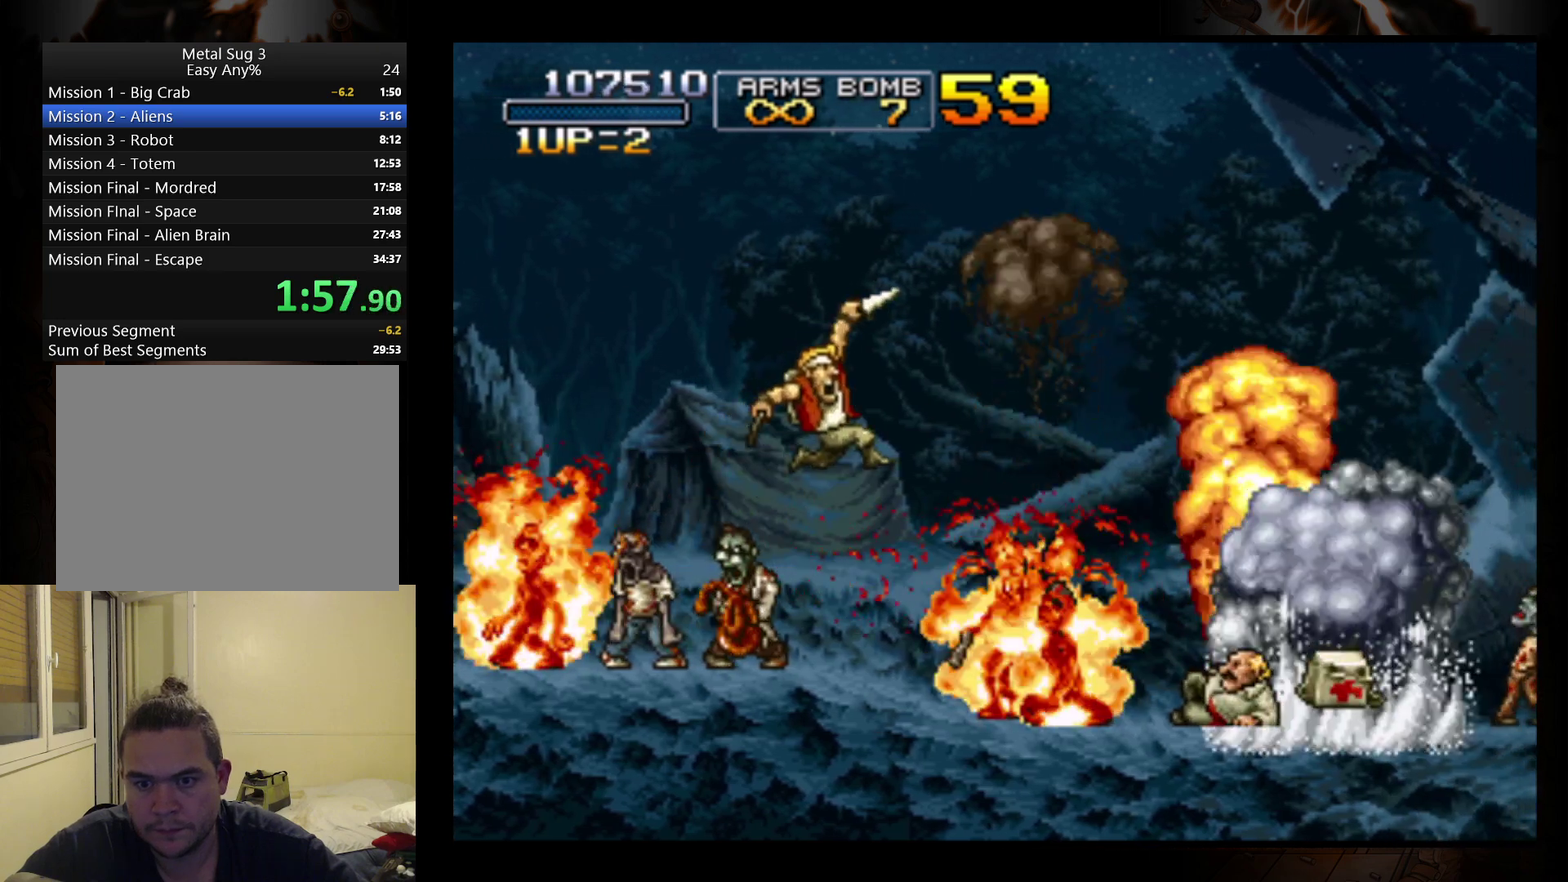
{"buttons": [], "left_stick": "right", "events": [[333, "B", "down"], [433, "B", "up"]]}
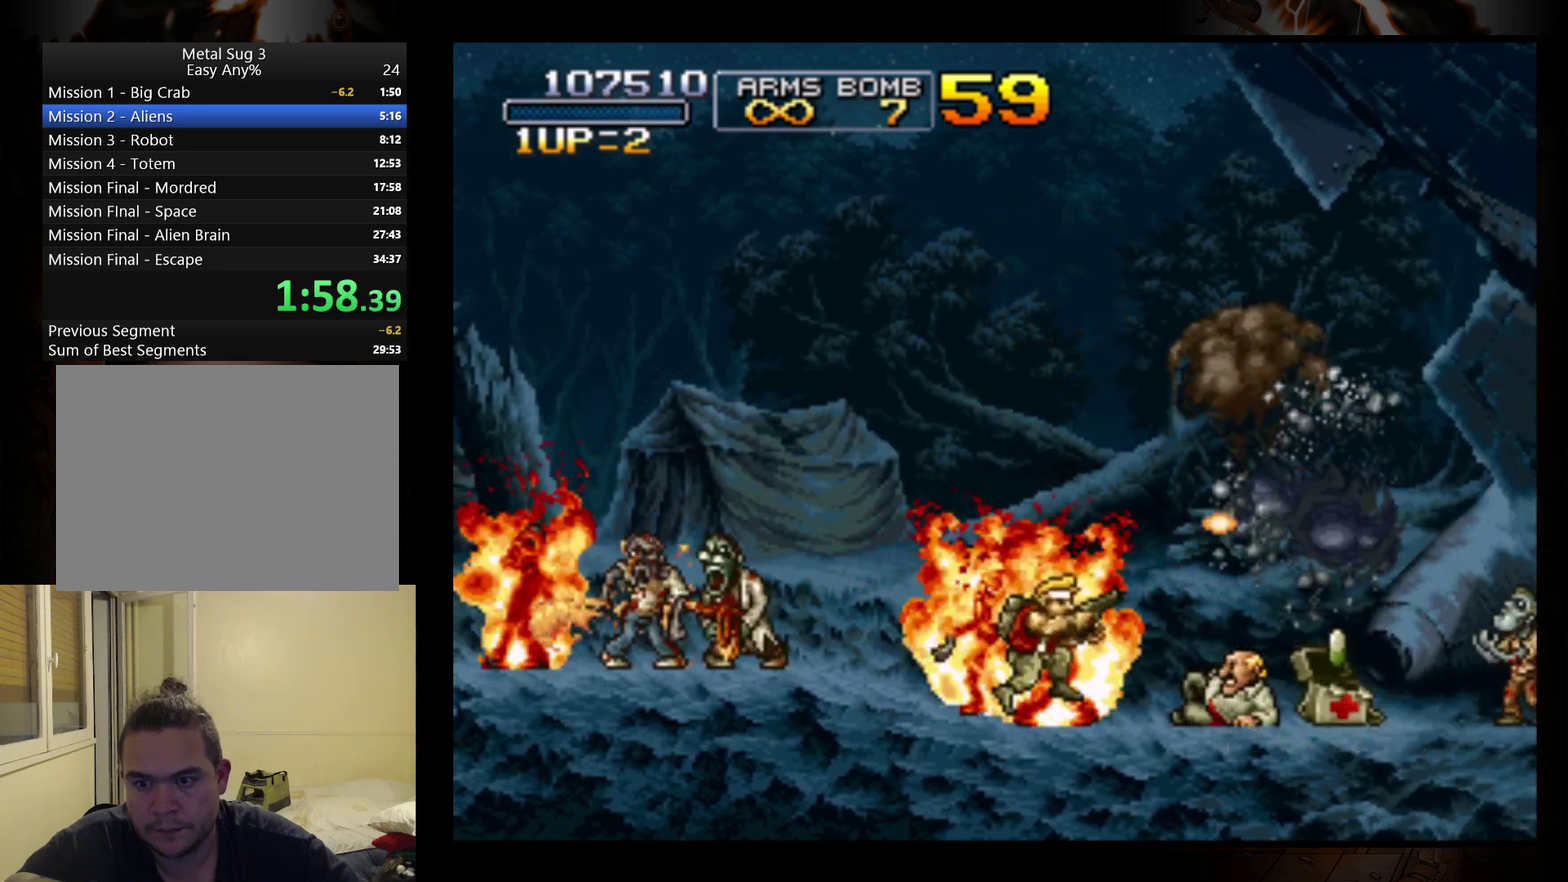
{"buttons": ["B"], "left_stick": "right", "events": [[33, "B", "down"], [100, "B", "up"], [167, "B", "down"], [267, "B", "up"], [333, "B", "down"], [400, "B", "up"], [500, "B", "down"]]}
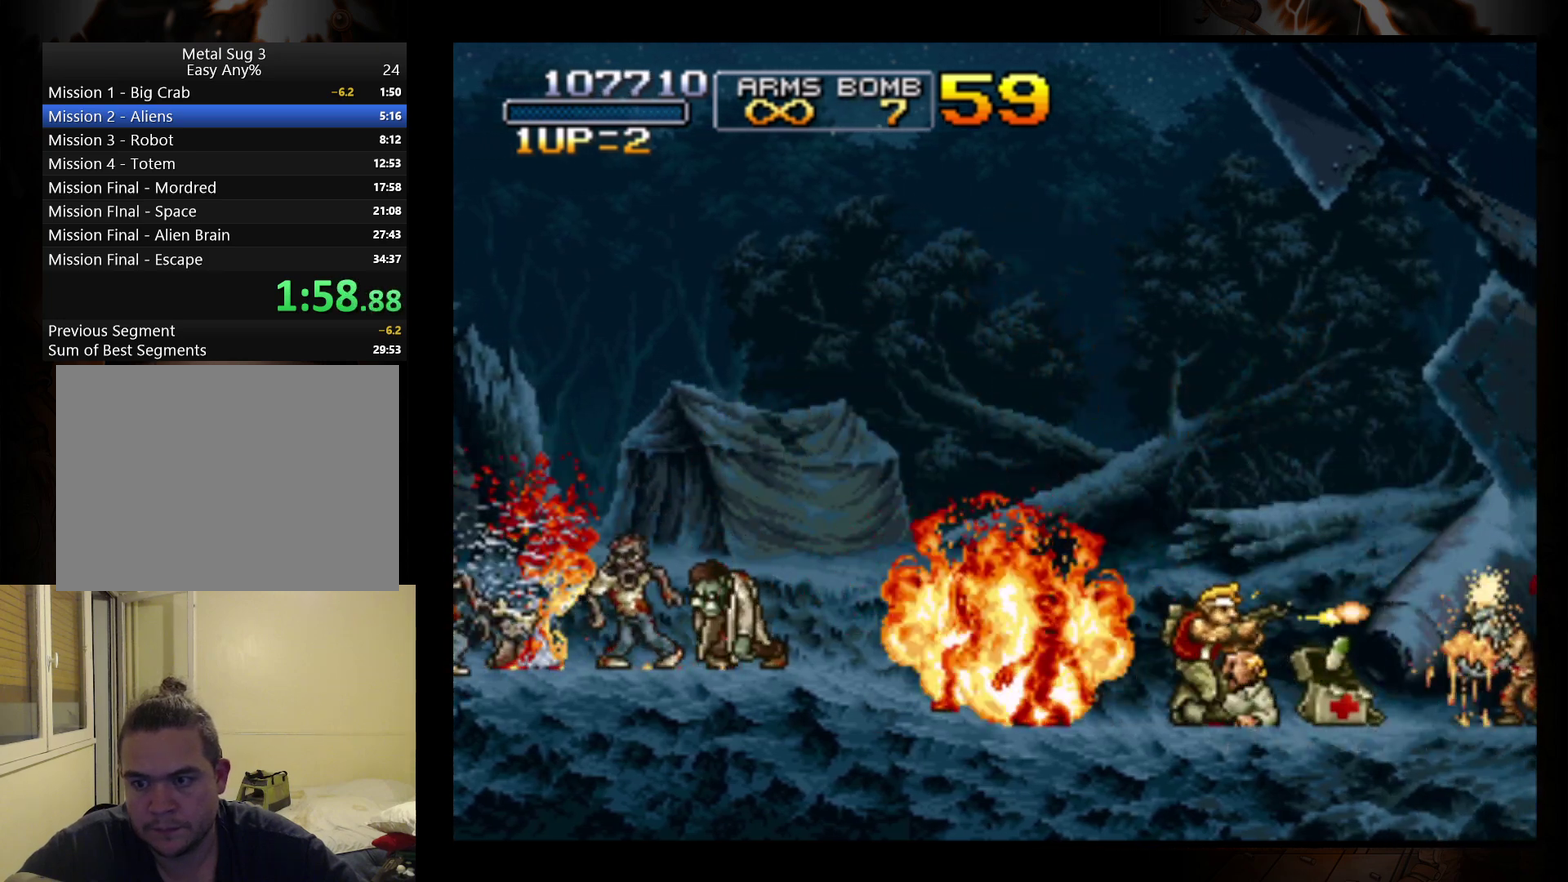
{"buttons": ["B"], "left_stick": "left", "events": [[67, "B", "up"], [133, "B", "down"], [233, "B", "up"], [233, "left_stick", "left"], [300, "B", "down"], [400, "B", "up"], [467, "B", "down"]]}
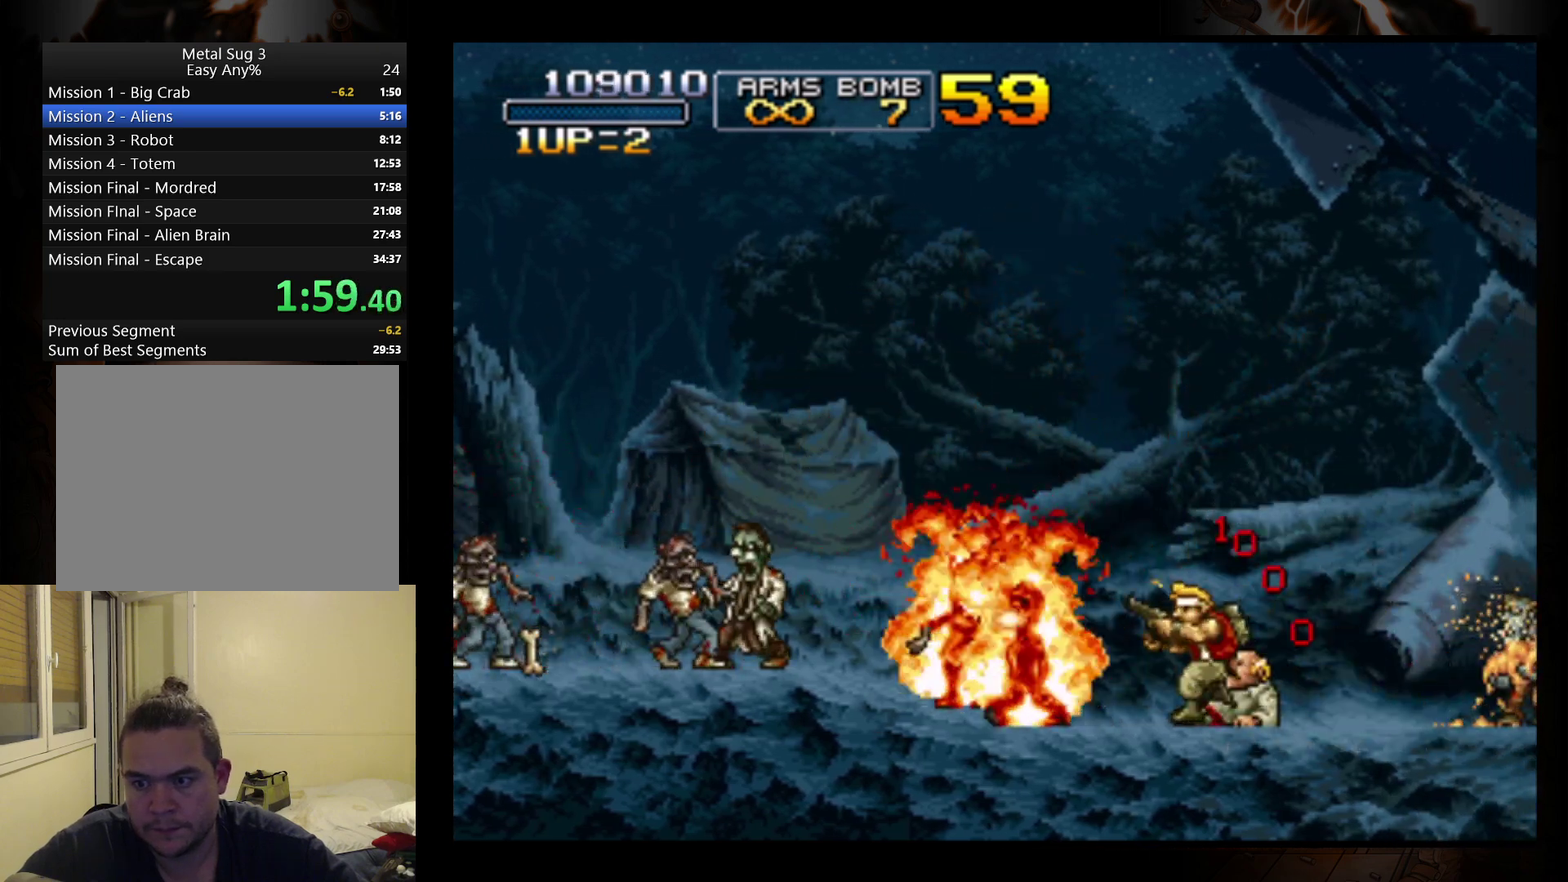
{"buttons": [], "left_stick": "center", "events": [[33, "B", "up"], [100, "B", "down"], [167, "B", "up"], [400, "B", "down"], [433, "left_stick", "center"], [467, "B", "up"]]}
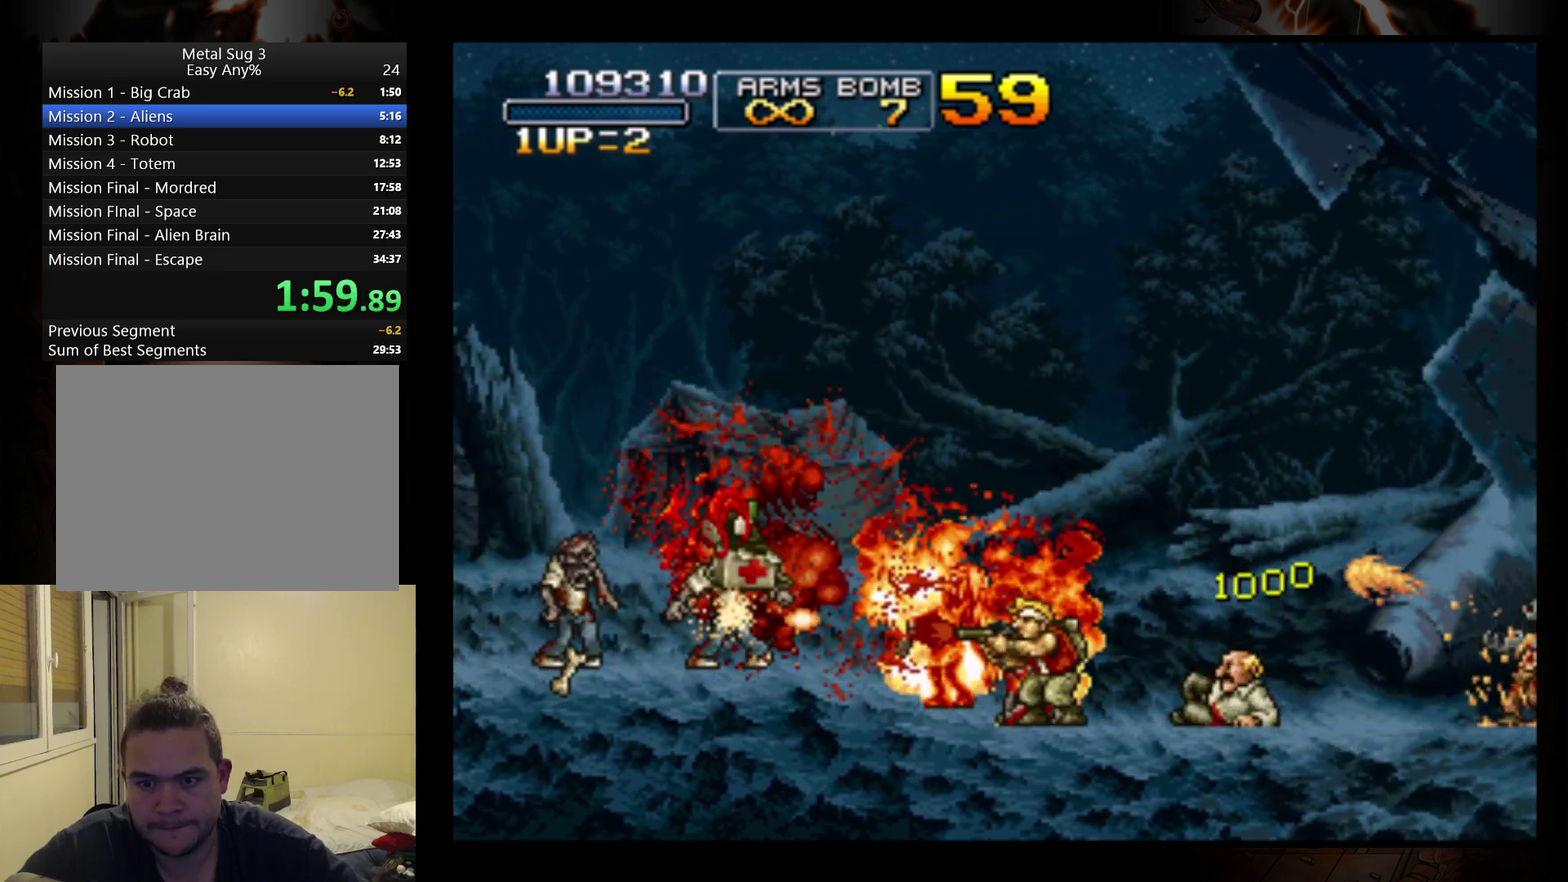
{"buttons": ["B"], "left_stick": "center", "events": [[33, "B", "down"], [100, "B", "up"], [267, "B", "down"], [333, "B", "up"], [500, "B", "down"]]}
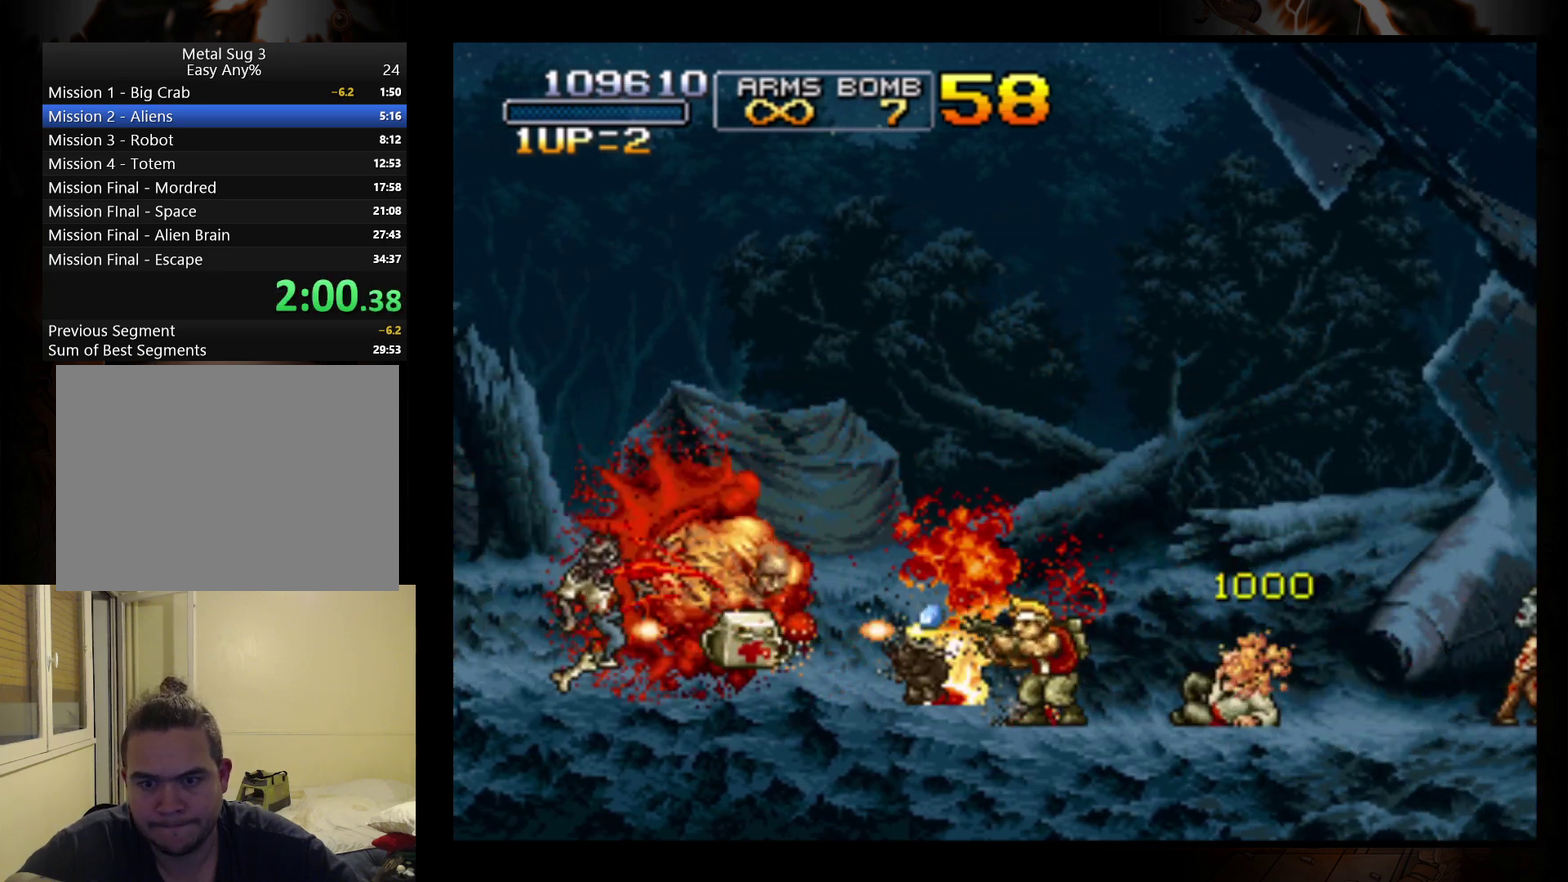
{"buttons": ["B"], "left_stick": "center", "events": [[67, "B", "up"], [133, "B", "down"], [200, "B", "up"], [267, "B", "down"], [333, "B", "up"], [467, "B", "down"]]}
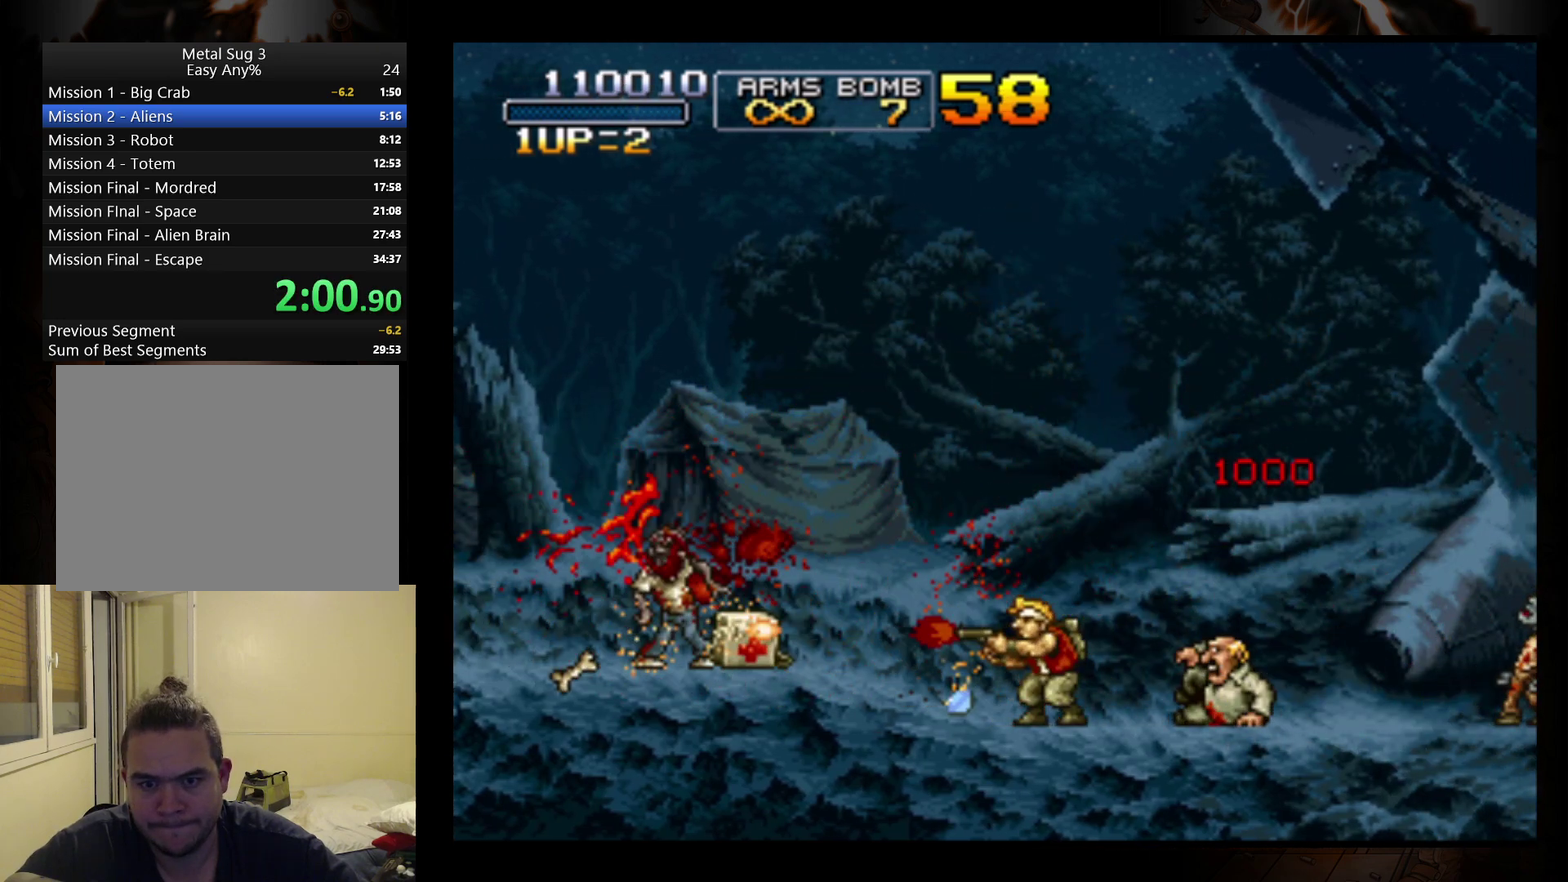
{"buttons": [], "left_stick": "center", "events": [[33, "B", "up"], [100, "B", "down"], [167, "B", "up"], [267, "B", "down"], [267, "left_stick", "right"], [333, "B", "up"], [400, "B", "down"], [400, "left_stick", "center"], [467, "B", "up"]]}
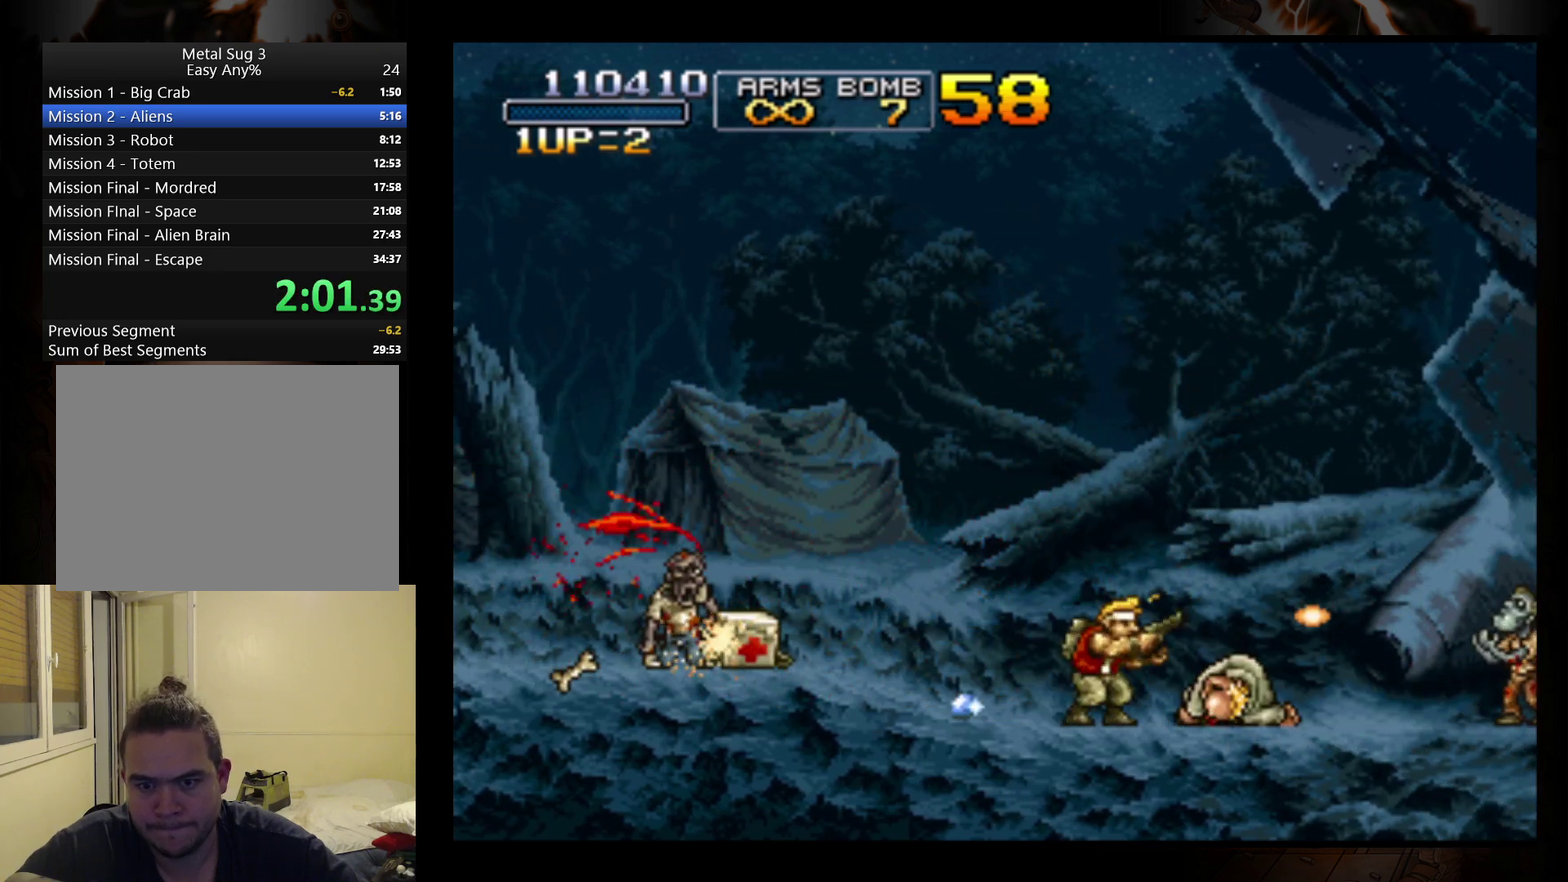
{"buttons": ["B"], "left_stick": "center", "events": [[33, "B", "down"], [100, "B", "up"], [200, "B", "down"], [267, "B", "up"], [333, "B", "down"], [400, "B", "up"], [467, "B", "down"]]}
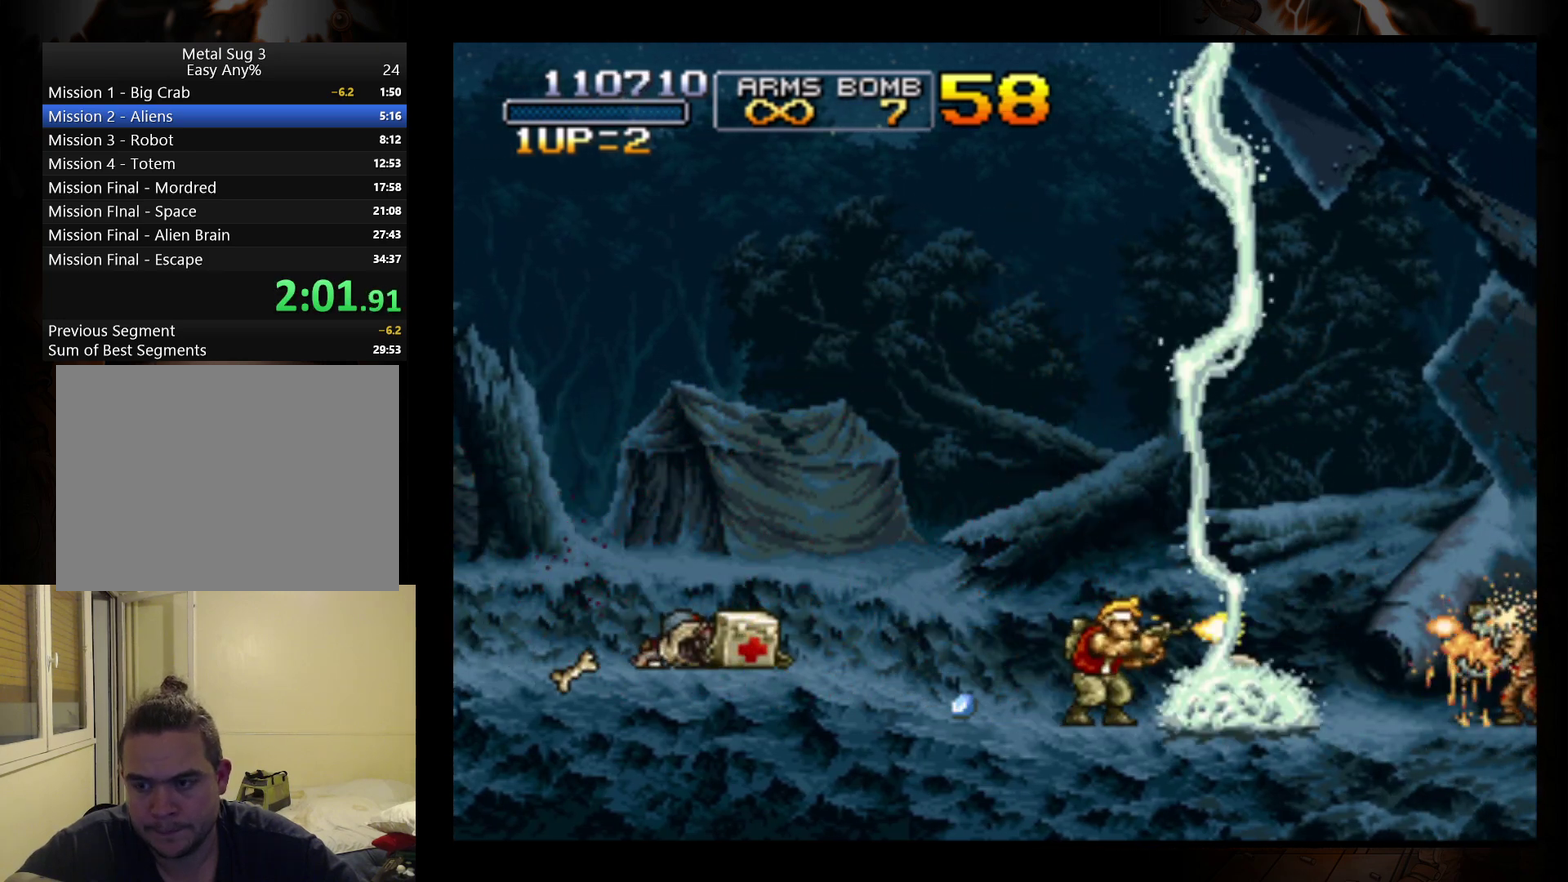
{"buttons": ["B"], "left_stick": "center", "events": [[33, "B", "up"], [367, "B", "down"], [433, "B", "up"], [500, "B", "down"]]}
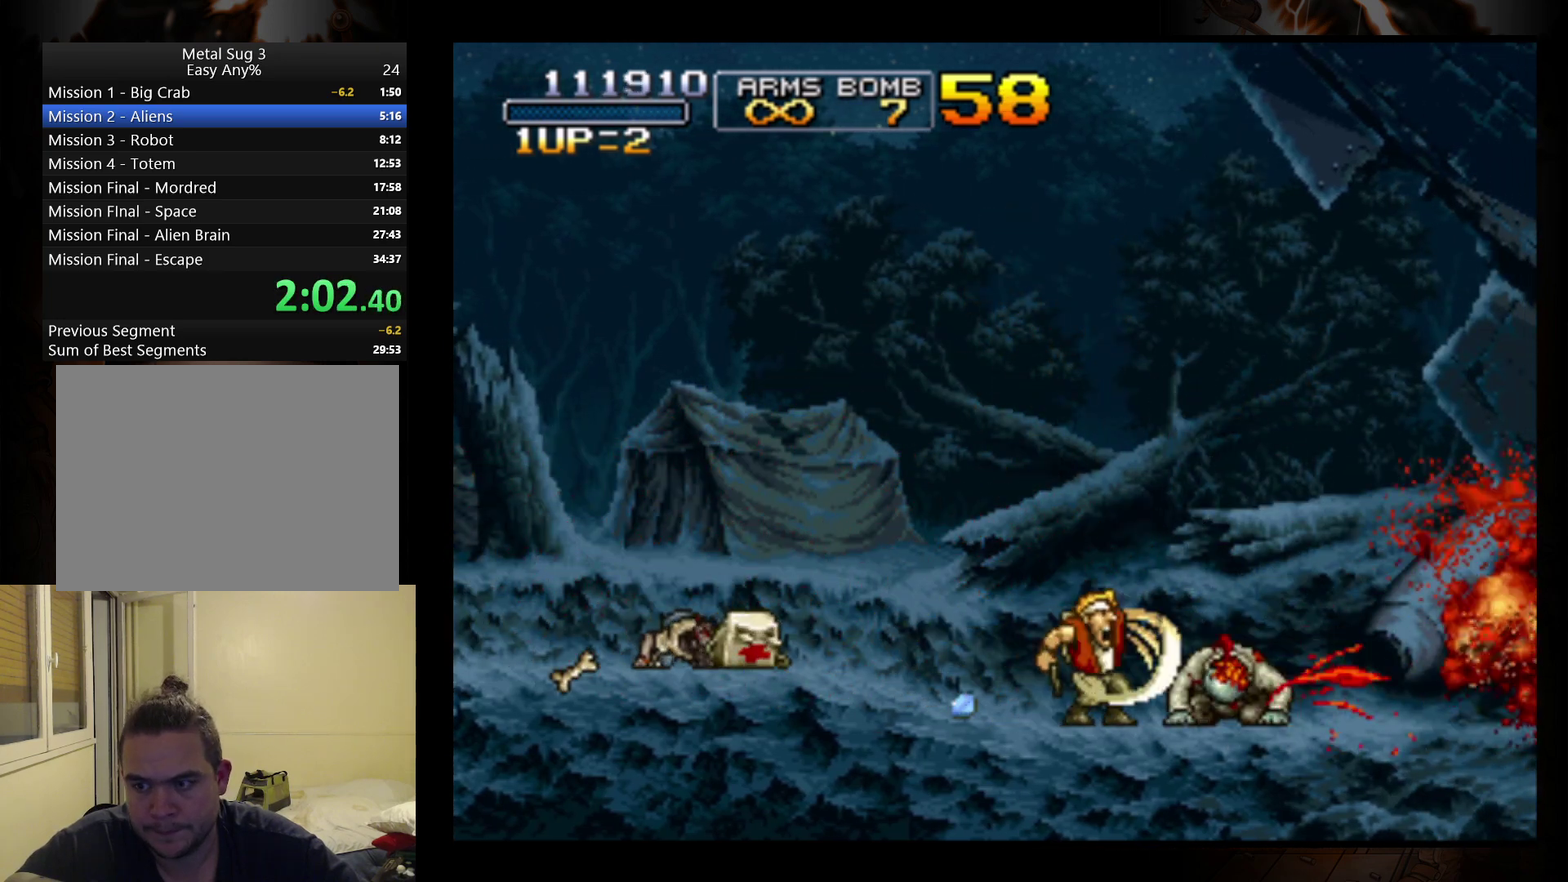
{"buttons": ["B"], "left_stick": "center", "events": [[67, "B", "up"], [133, "B", "down"], [233, "B", "up"], [300, "B", "down"], [367, "B", "up"], [433, "B", "down"]]}
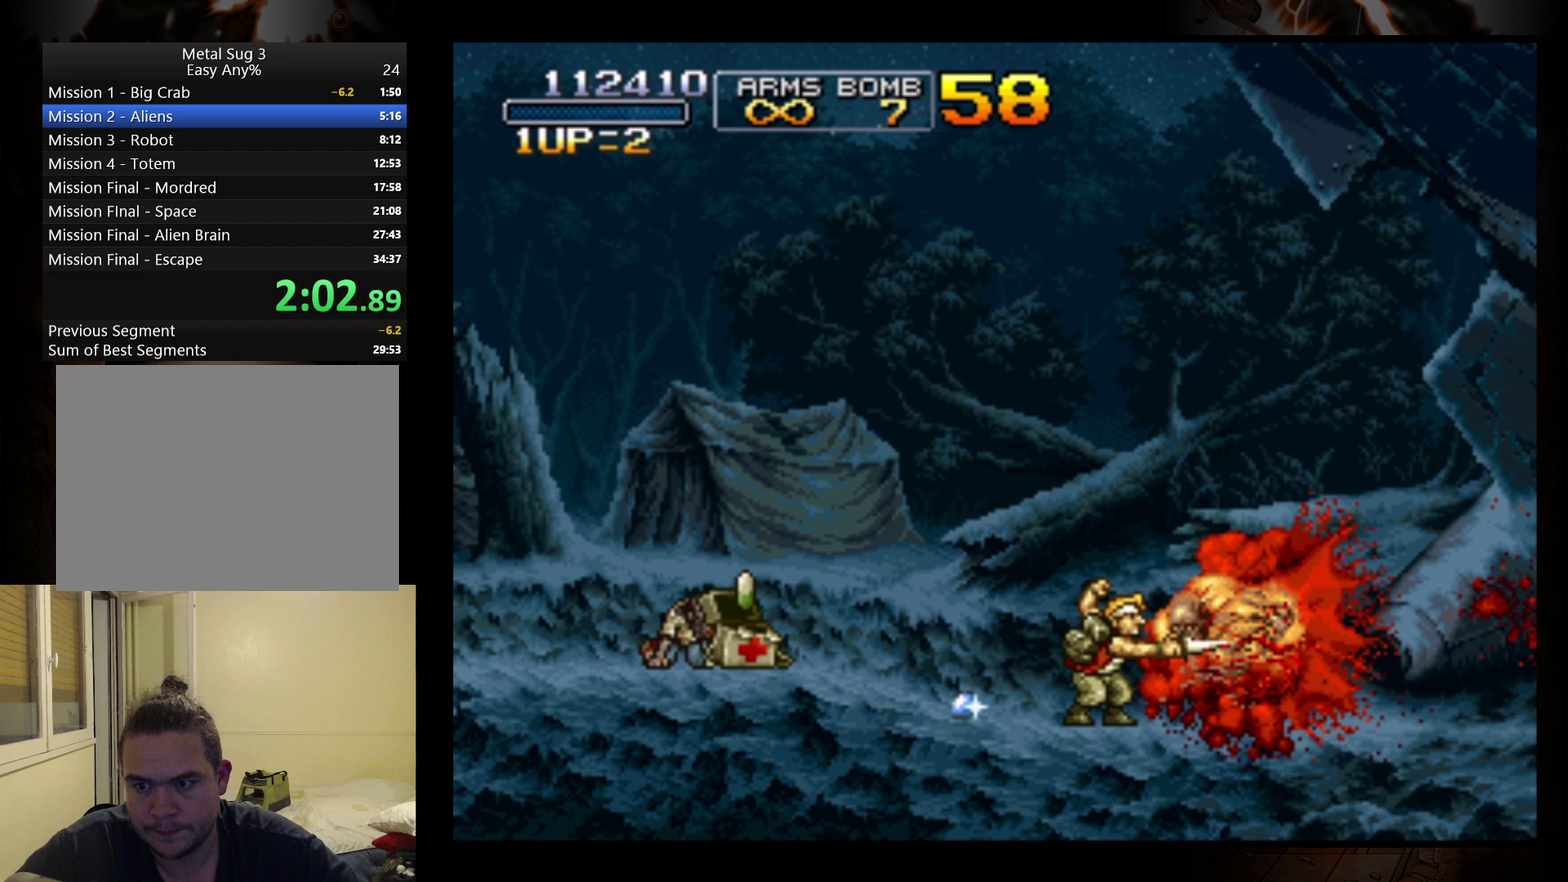
{"buttons": [], "left_stick": "center", "events": [[33, "B", "up"], [100, "B", "down"], [167, "B", "up"], [233, "B", "down"], [300, "left_stick", "left"], [333, "B", "up"], [400, "B", "down"], [400, "left_stick", "center"], [467, "B", "up"]]}
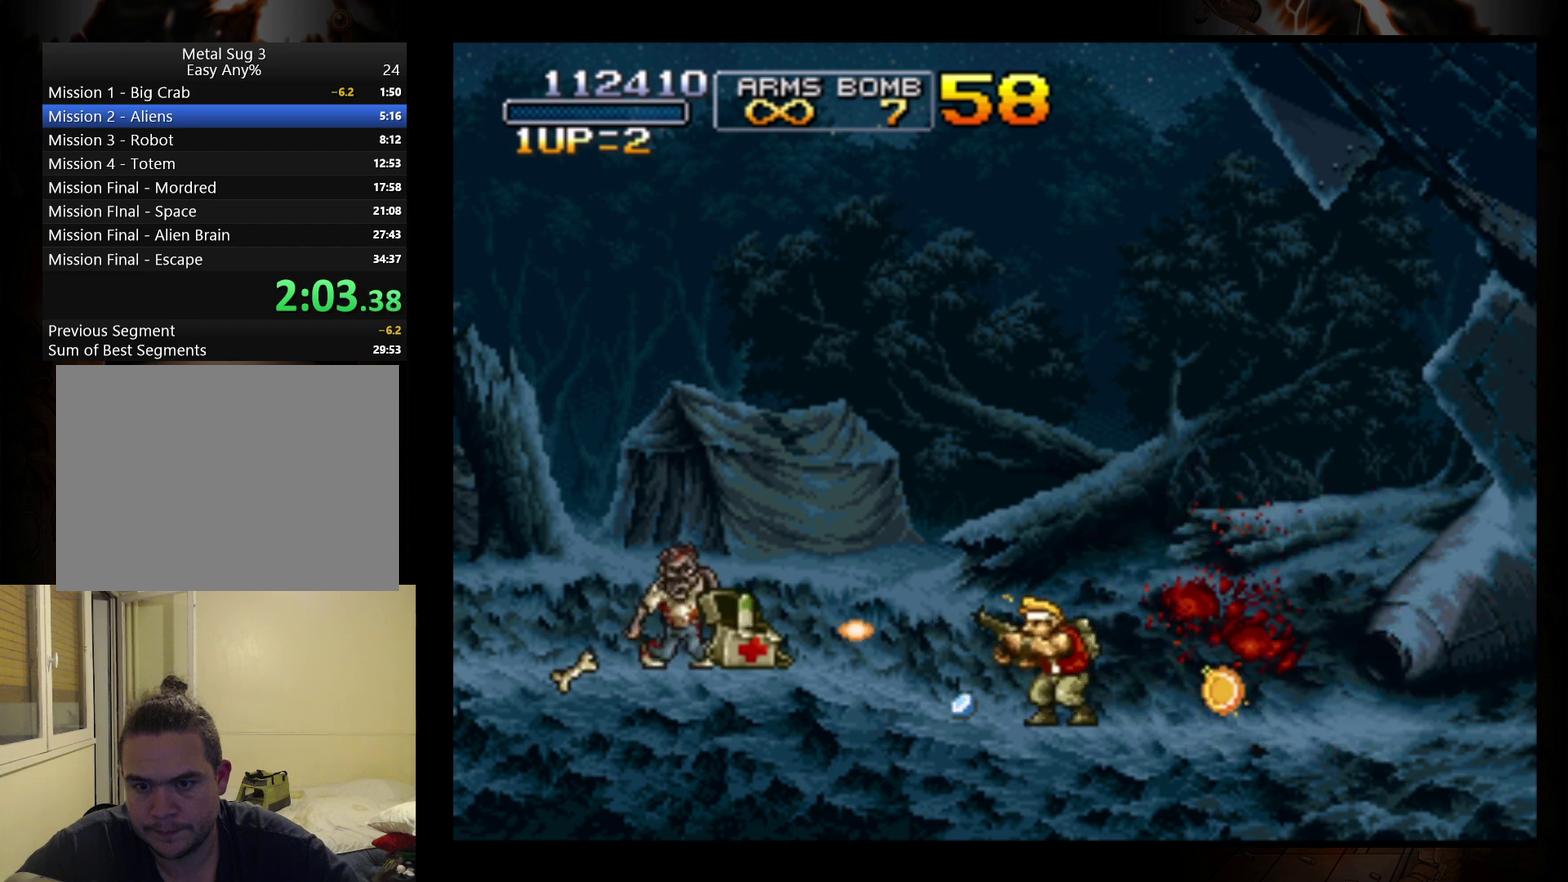
{"buttons": ["B"], "left_stick": "right", "events": [[67, "B", "down"], [133, "B", "up"], [200, "B", "down"], [400, "B", "up"], [500, "B", "down"], [500, "left_stick", "right"]]}
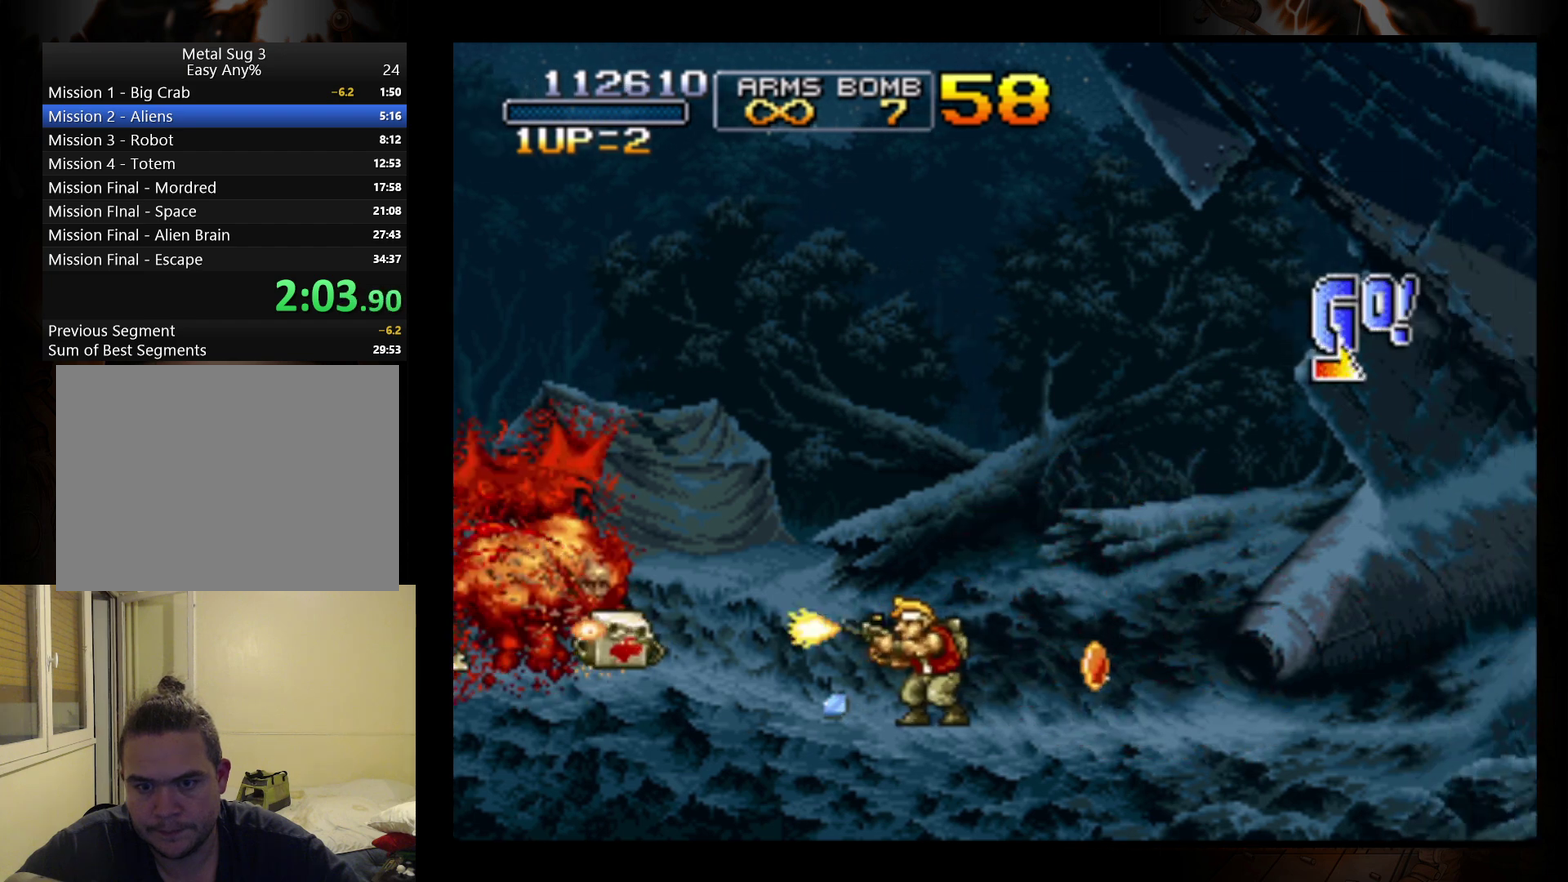
{"buttons": ["A"], "left_stick": "right", "events": [[67, "B", "up"], [200, "A", "down"]]}
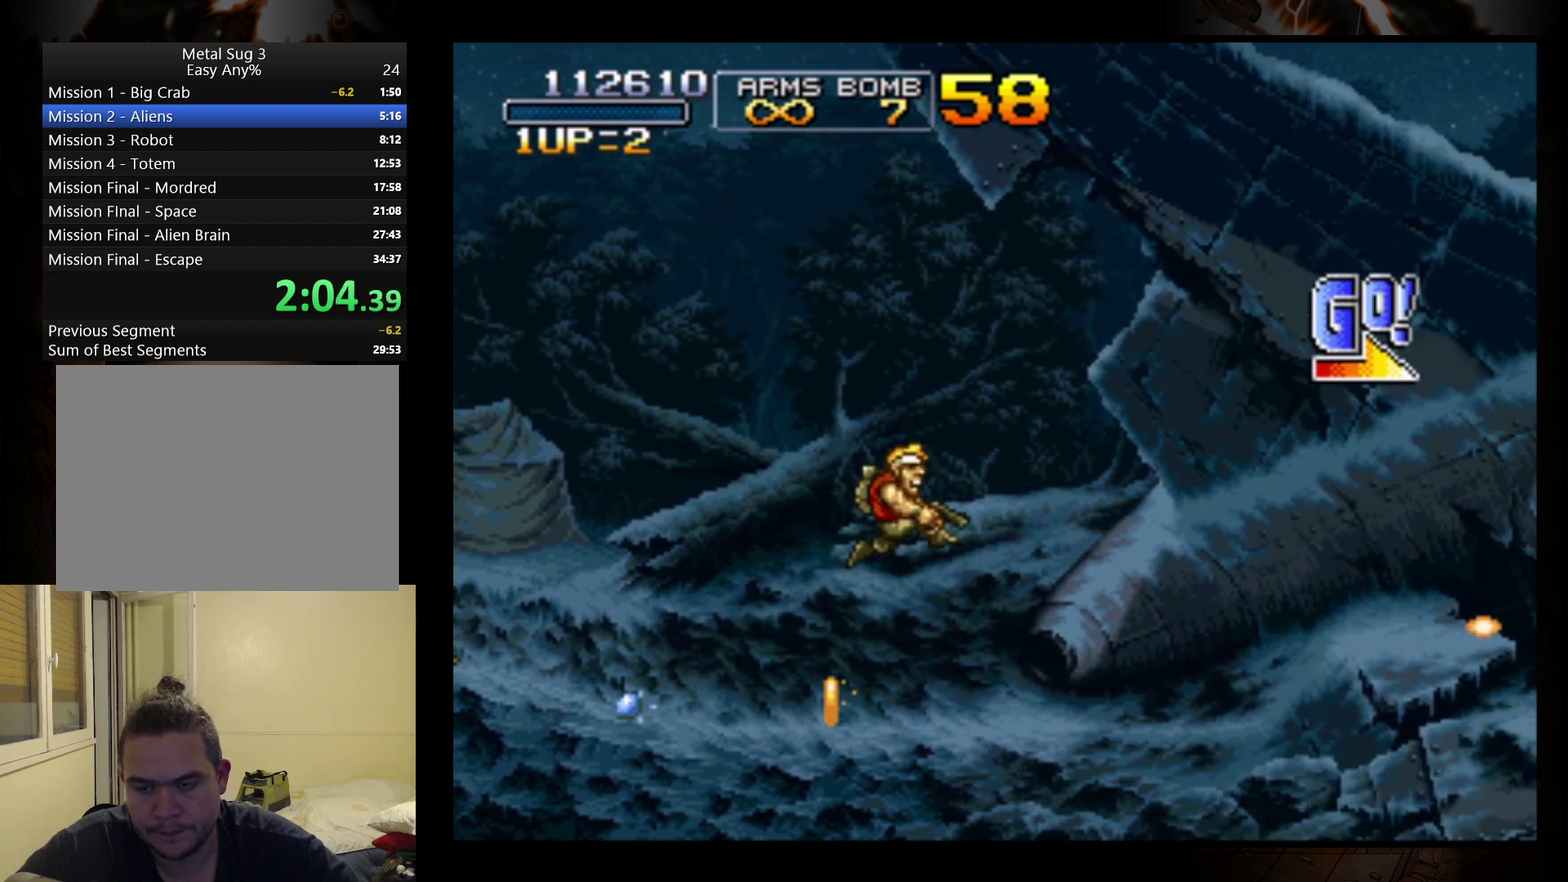
{"buttons": [], "left_stick": "right", "events": [[100, "A", "up"]]}
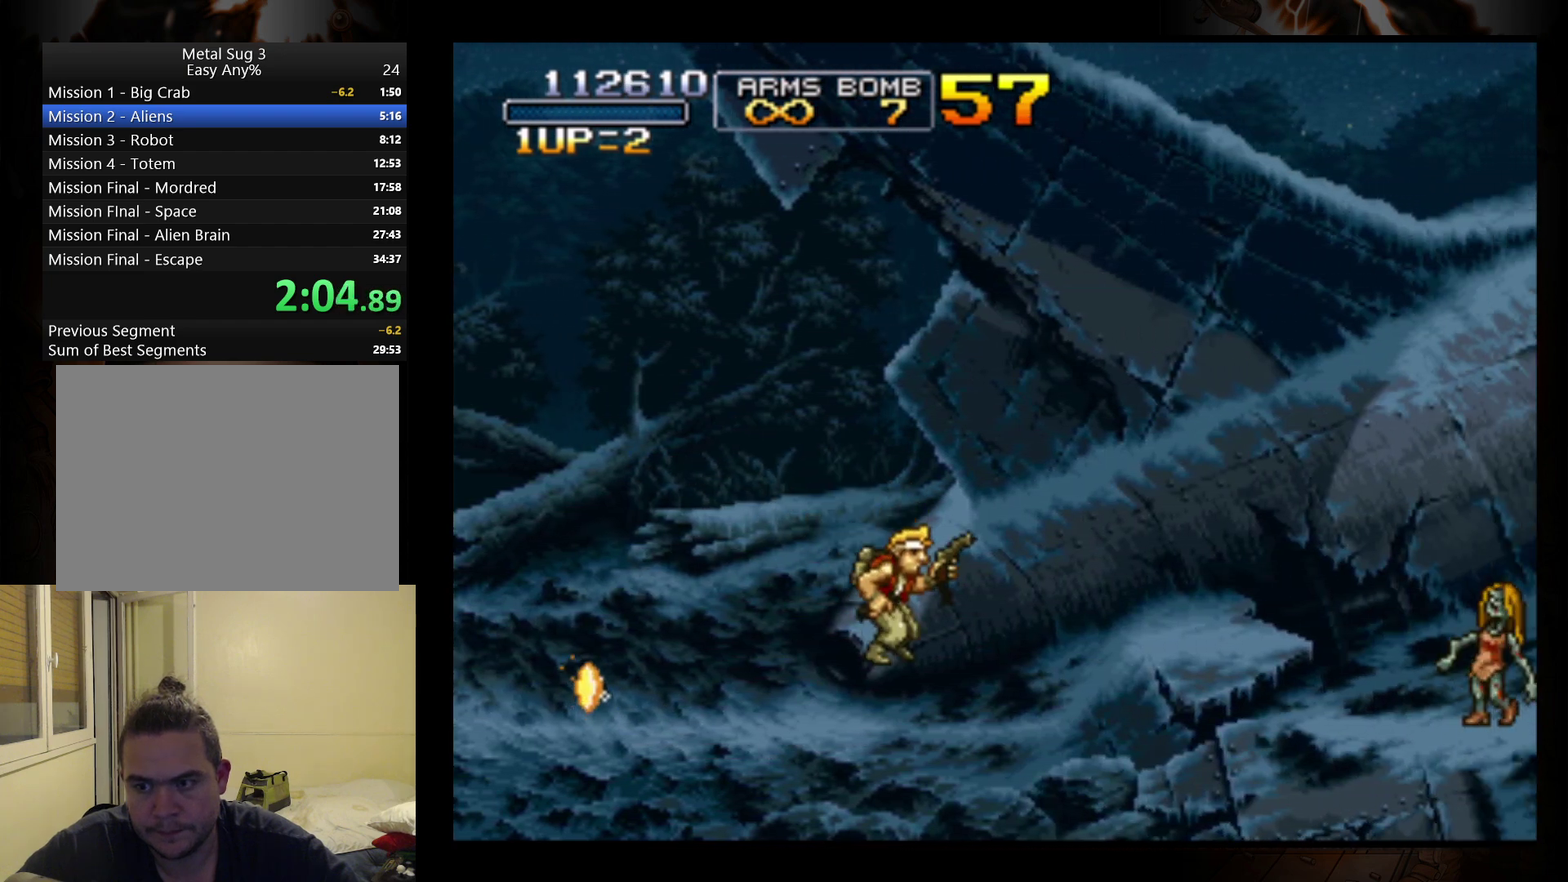
{"buttons": [], "left_stick": "right", "events": [[133, "A", "down"], [200, "A", "up"], [267, "R1", "down"], [333, "R1", "up"]]}